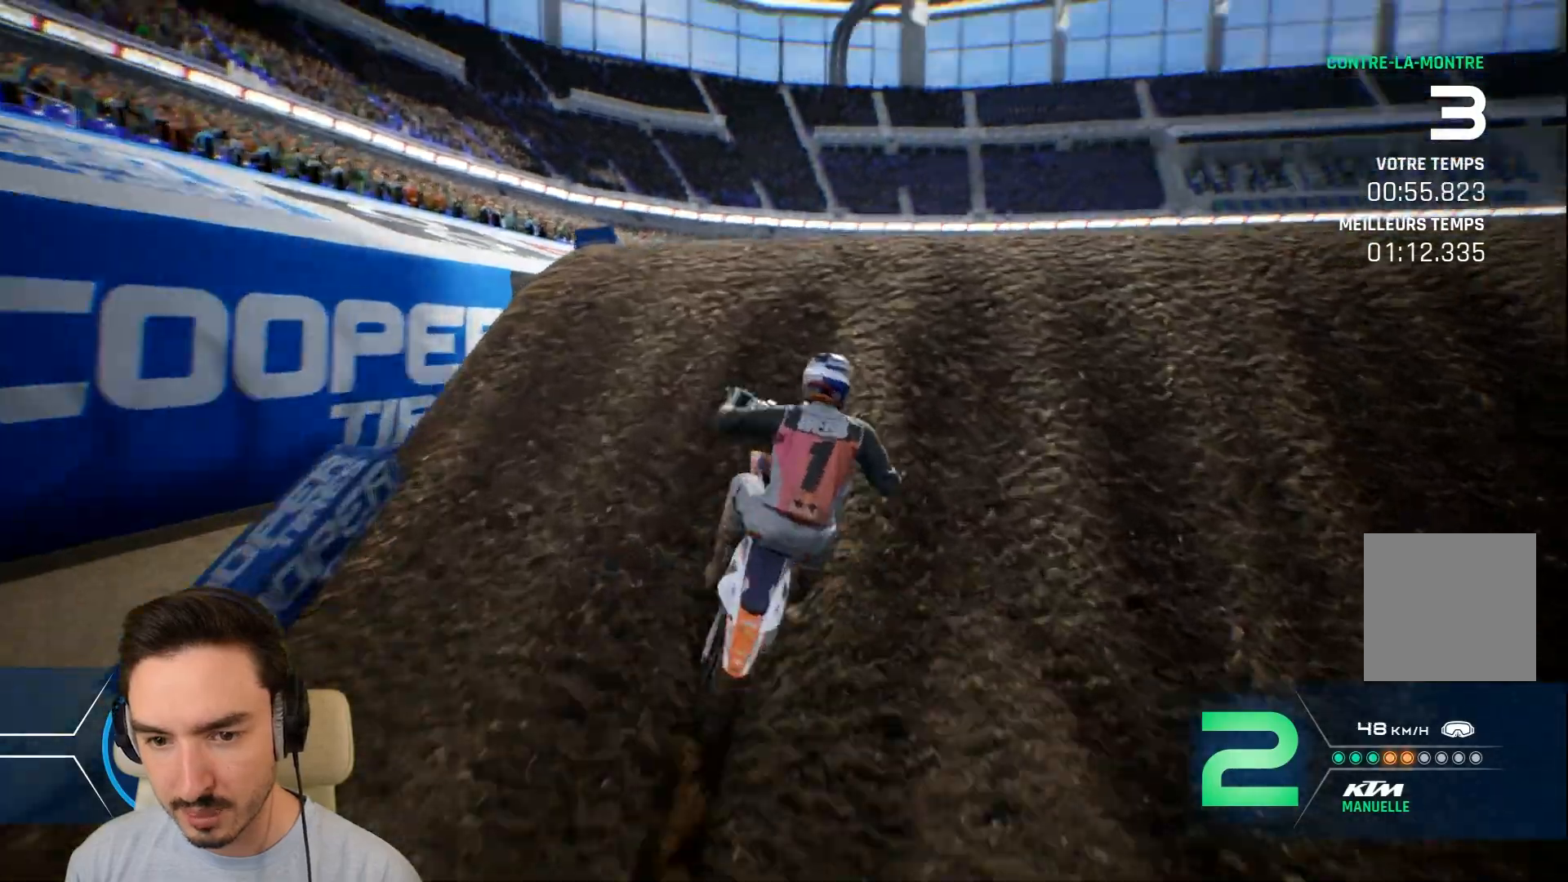
Gameplay with a controller (Xbox layout); each line is a JSON object with the inputs held at the frame after it. "events" lists button and stick changes between this image and that frame as [ms after this image, input, new state], when the widget could be followed in between. Not read: L3 R3.
{"buttons": [], "left_stick": "center", "right_stick": "center", "events": [[160, "R2", "up"], [280, "left_stick", "left"], [480, "left_stick", "center"]]}
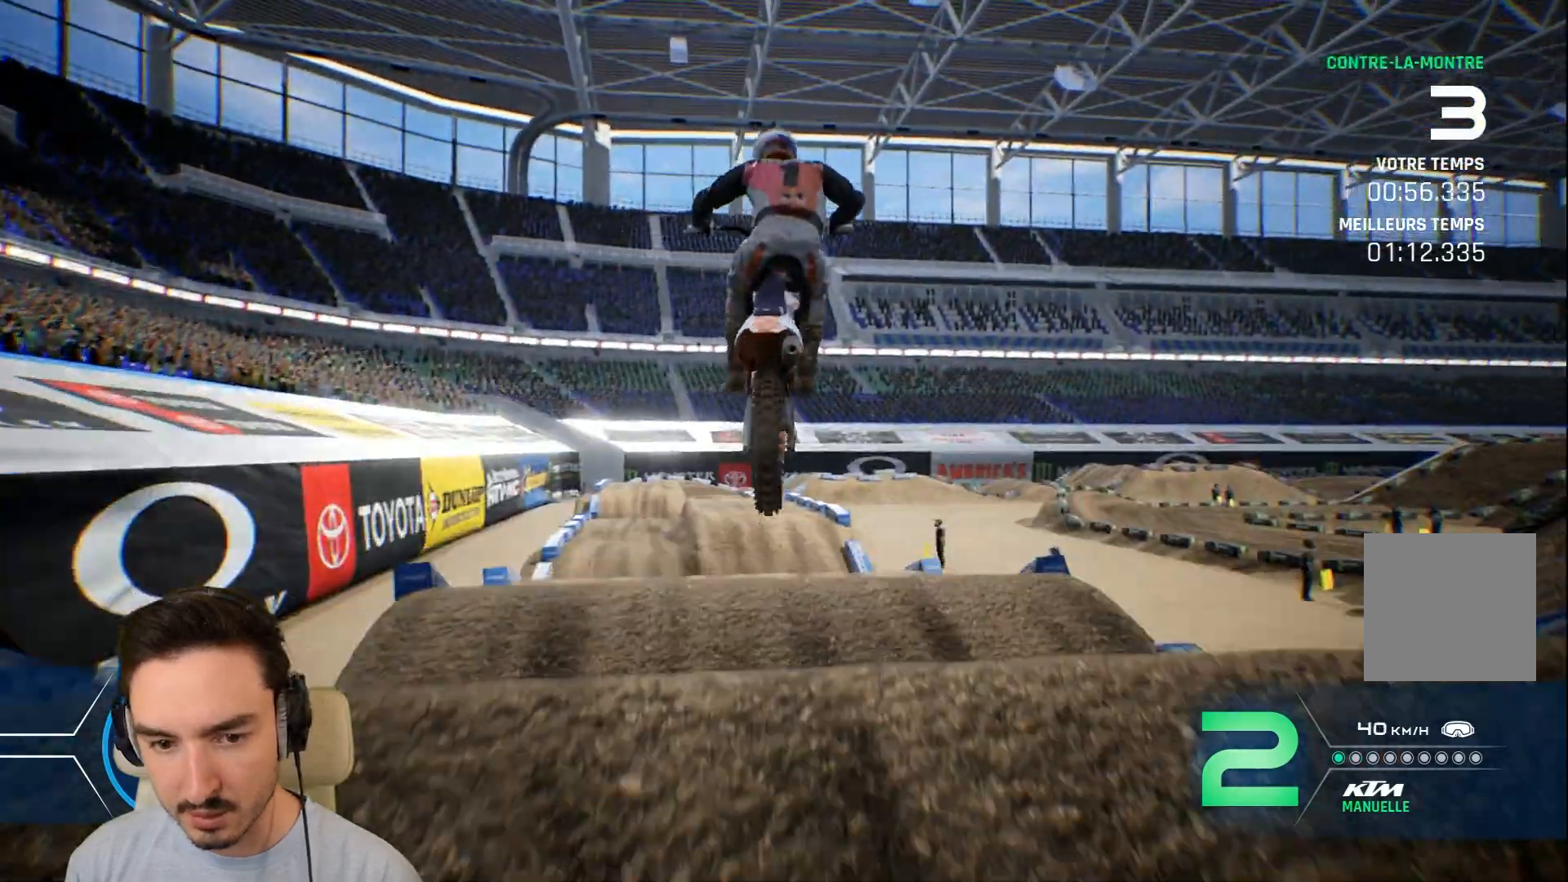
{"buttons": [], "left_stick": "left", "right_stick": "center", "events": [[160, "right_stick", "up"], [360, "right_stick", "center"], [440, "left_stick", "left"]]}
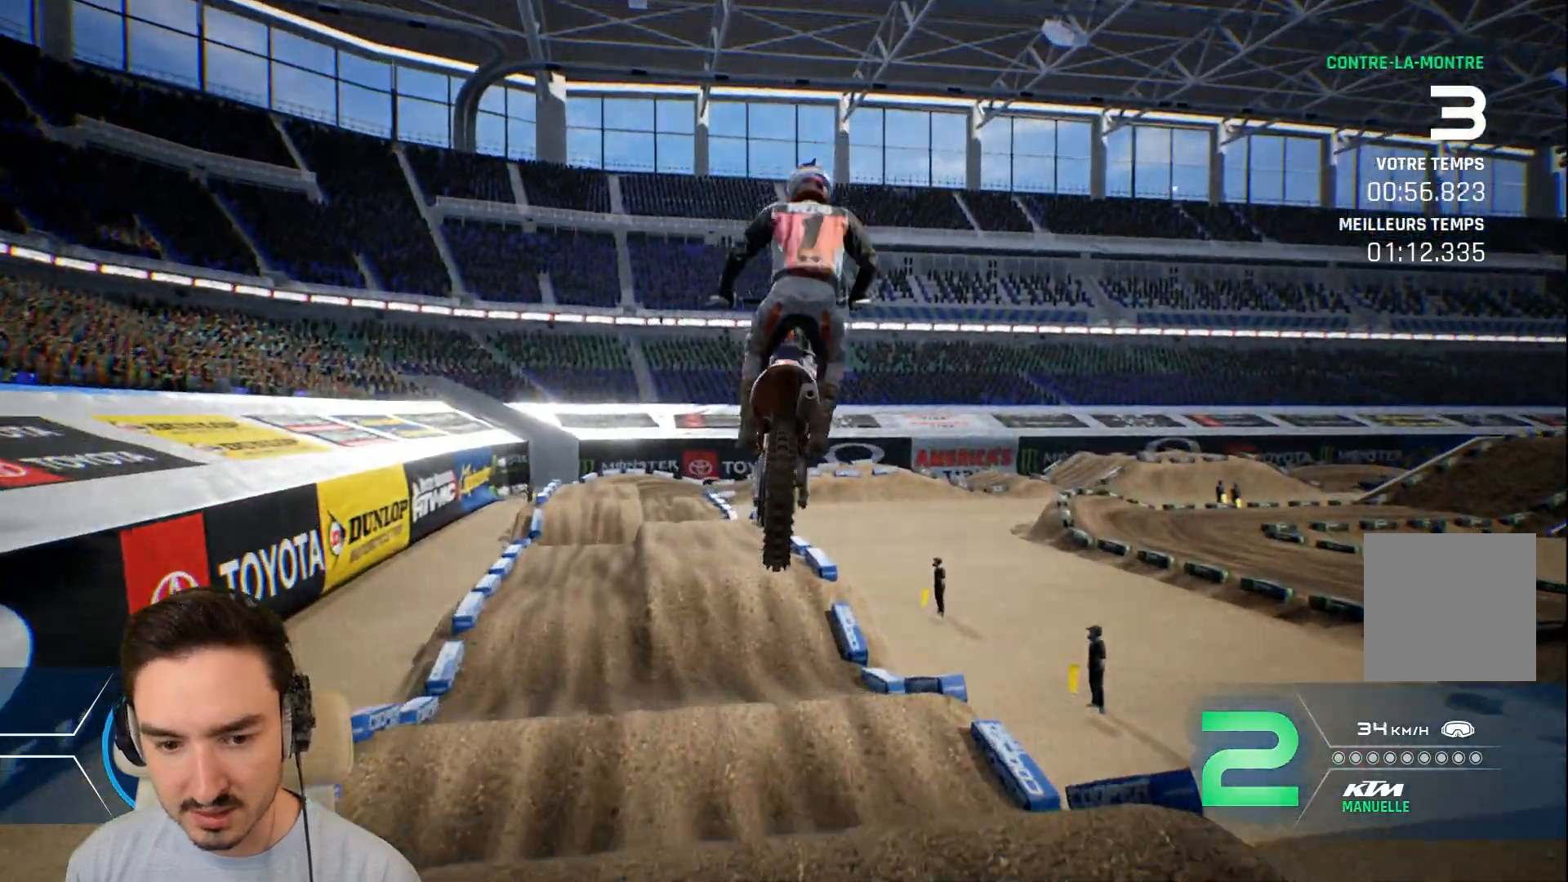
{"buttons": [], "left_stick": "left", "right_stick": "center", "events": [[360, "left_stick", "center"], [480, "left_stick", "left"]]}
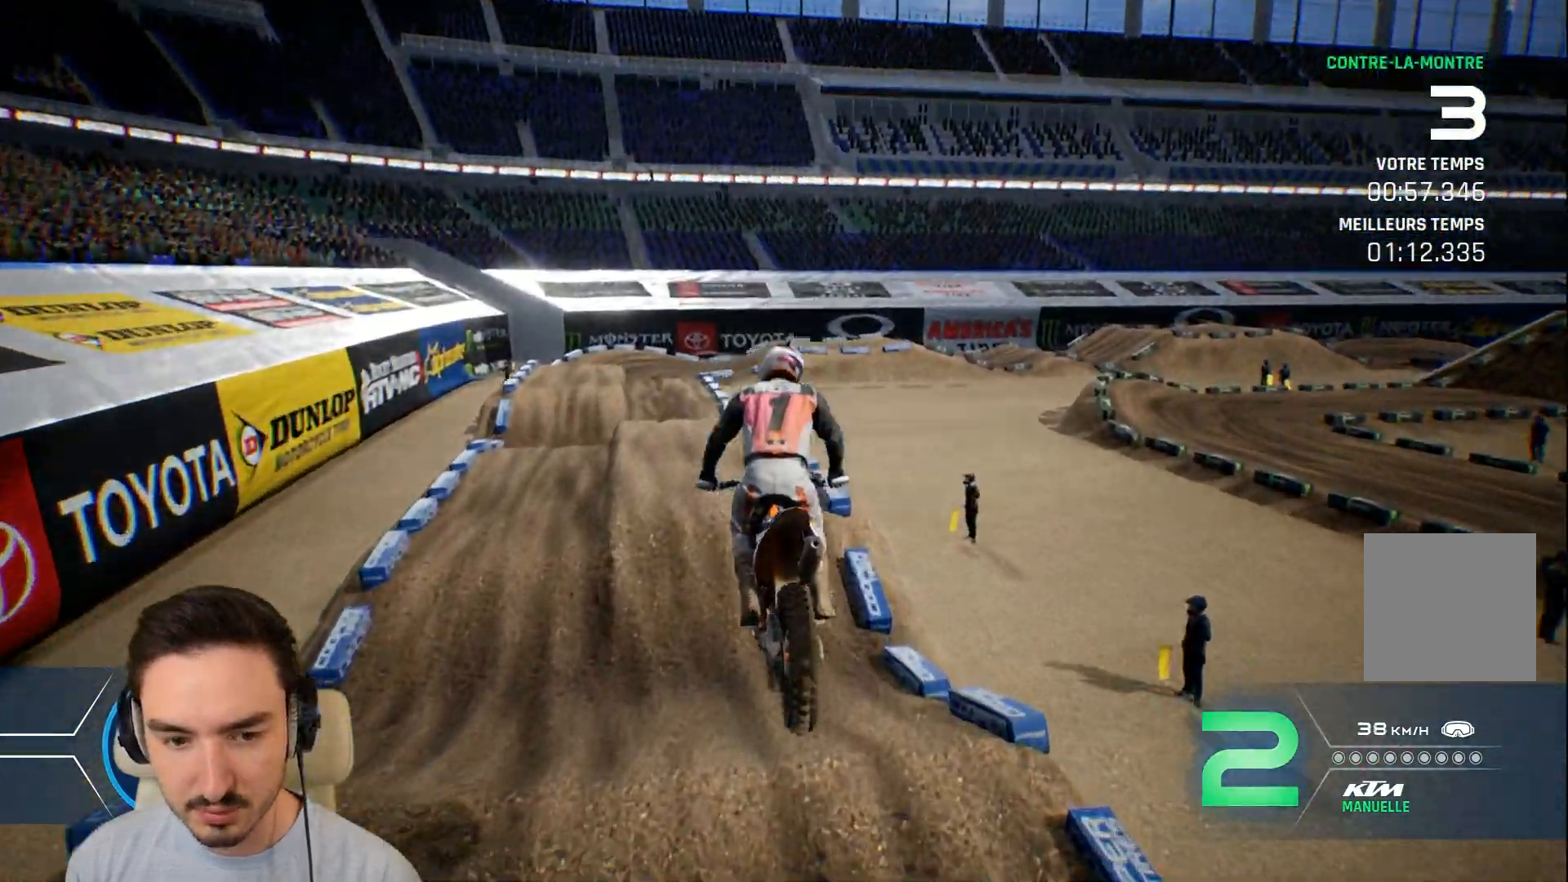
{"buttons": ["R2"], "left_stick": "left", "right_stick": "center", "events": [[80, "R2", "down"], [240, "left_stick", "center"], [360, "left_stick", "left"]]}
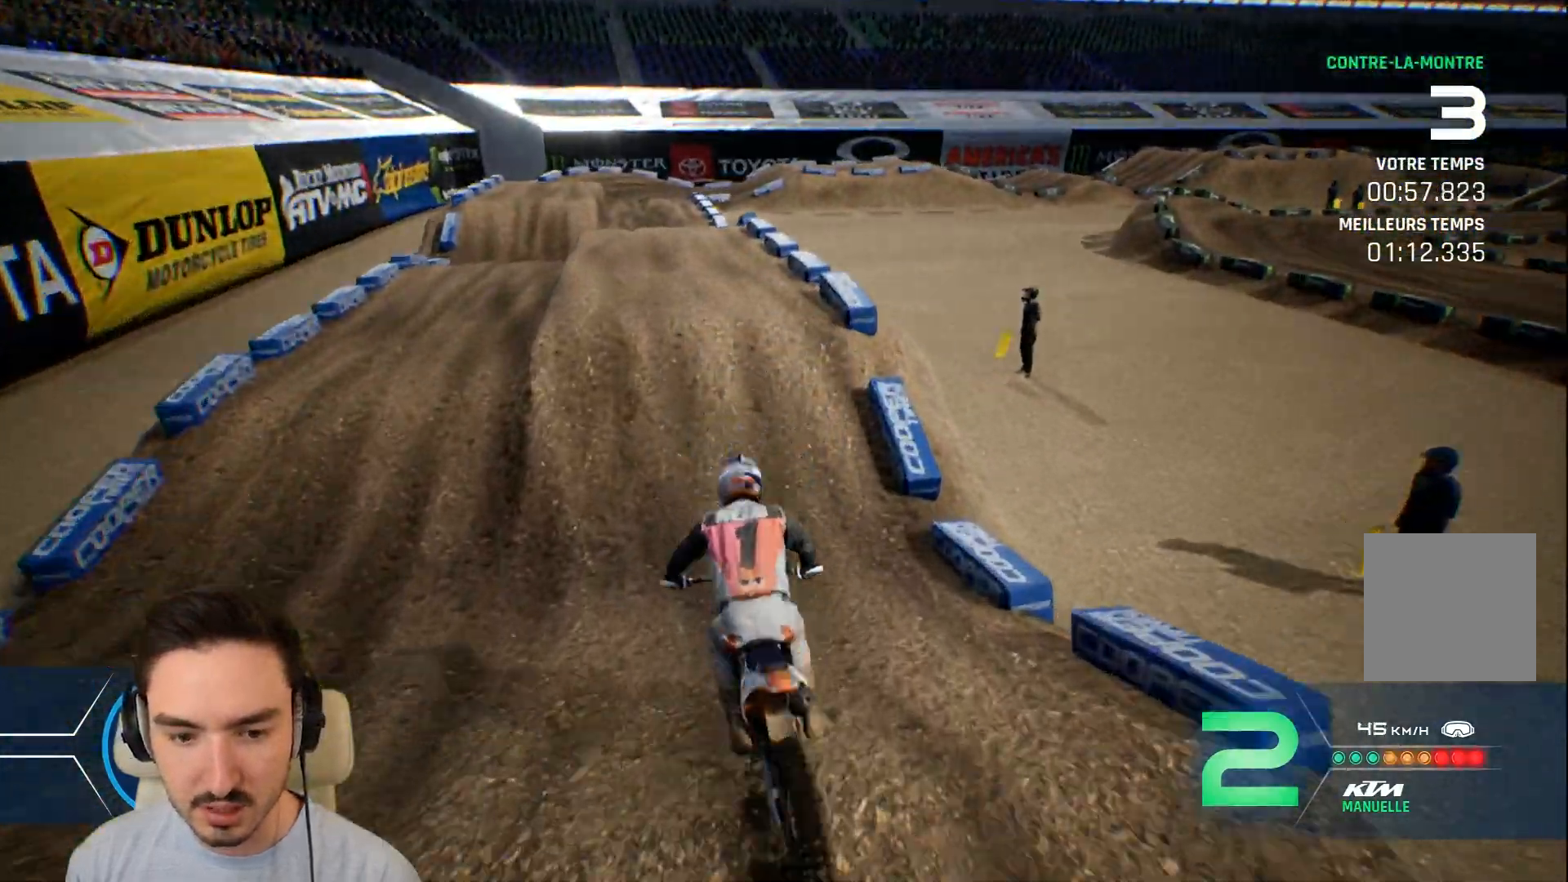
{"buttons": ["R2"], "left_stick": "down", "right_stick": "down", "events": [[80, "left_stick", "center"], [200, "left_stick", "left"], [440, "right_stick", "down"], [520, "left_stick", "down"]]}
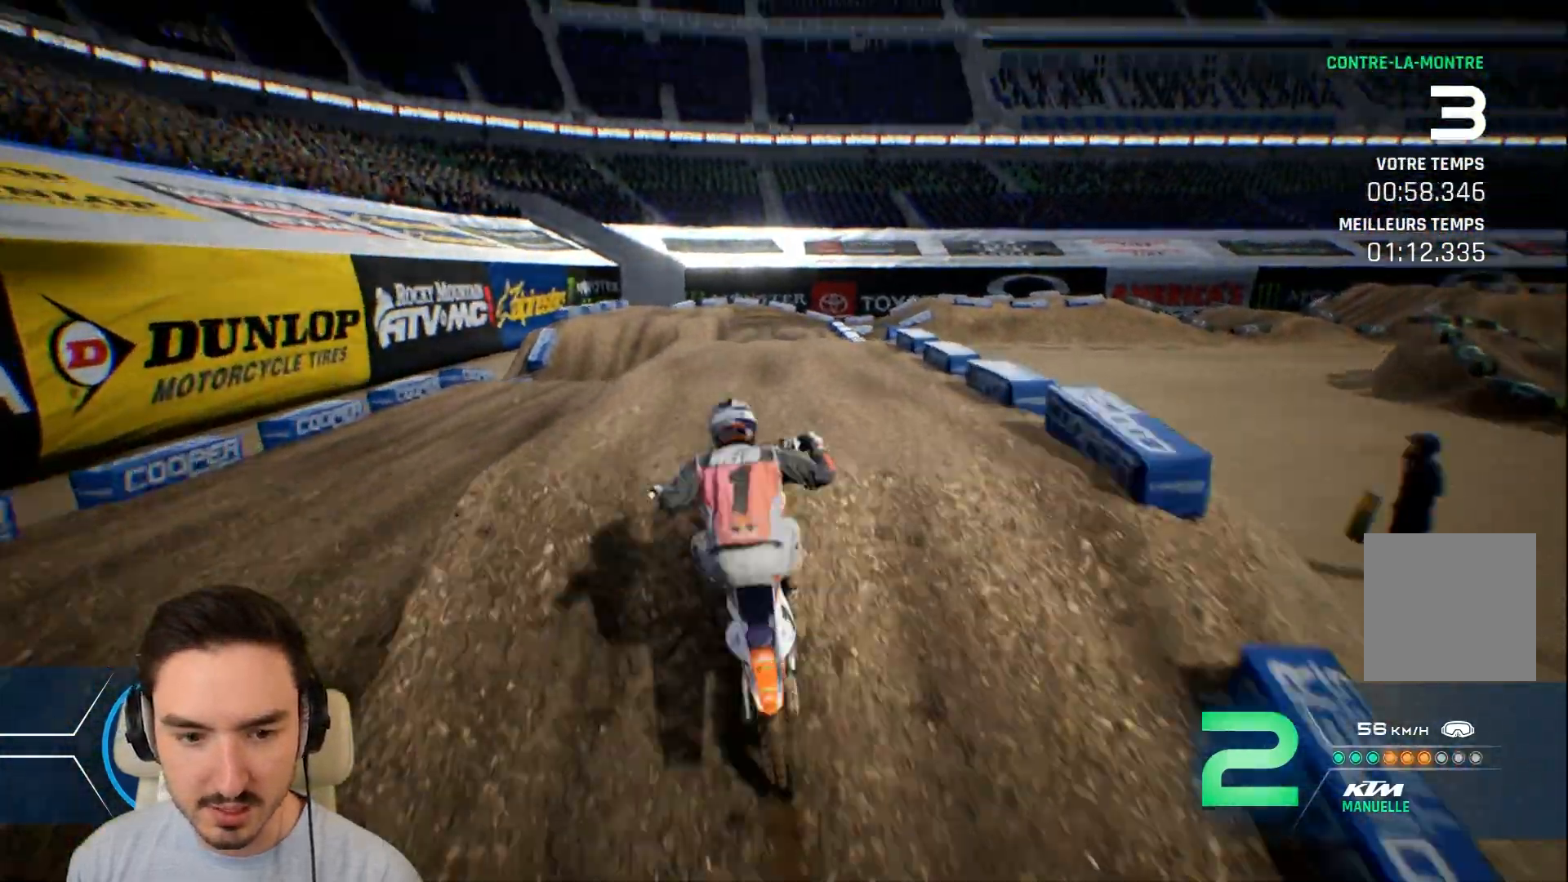
{"buttons": [], "left_stick": "up-left", "right_stick": "center", "events": [[120, "left_stick", "center"], [240, "right_stick", "center"], [360, "R2", "up"], [360, "left_stick", "left"], [440, "left_stick", "up-left"]]}
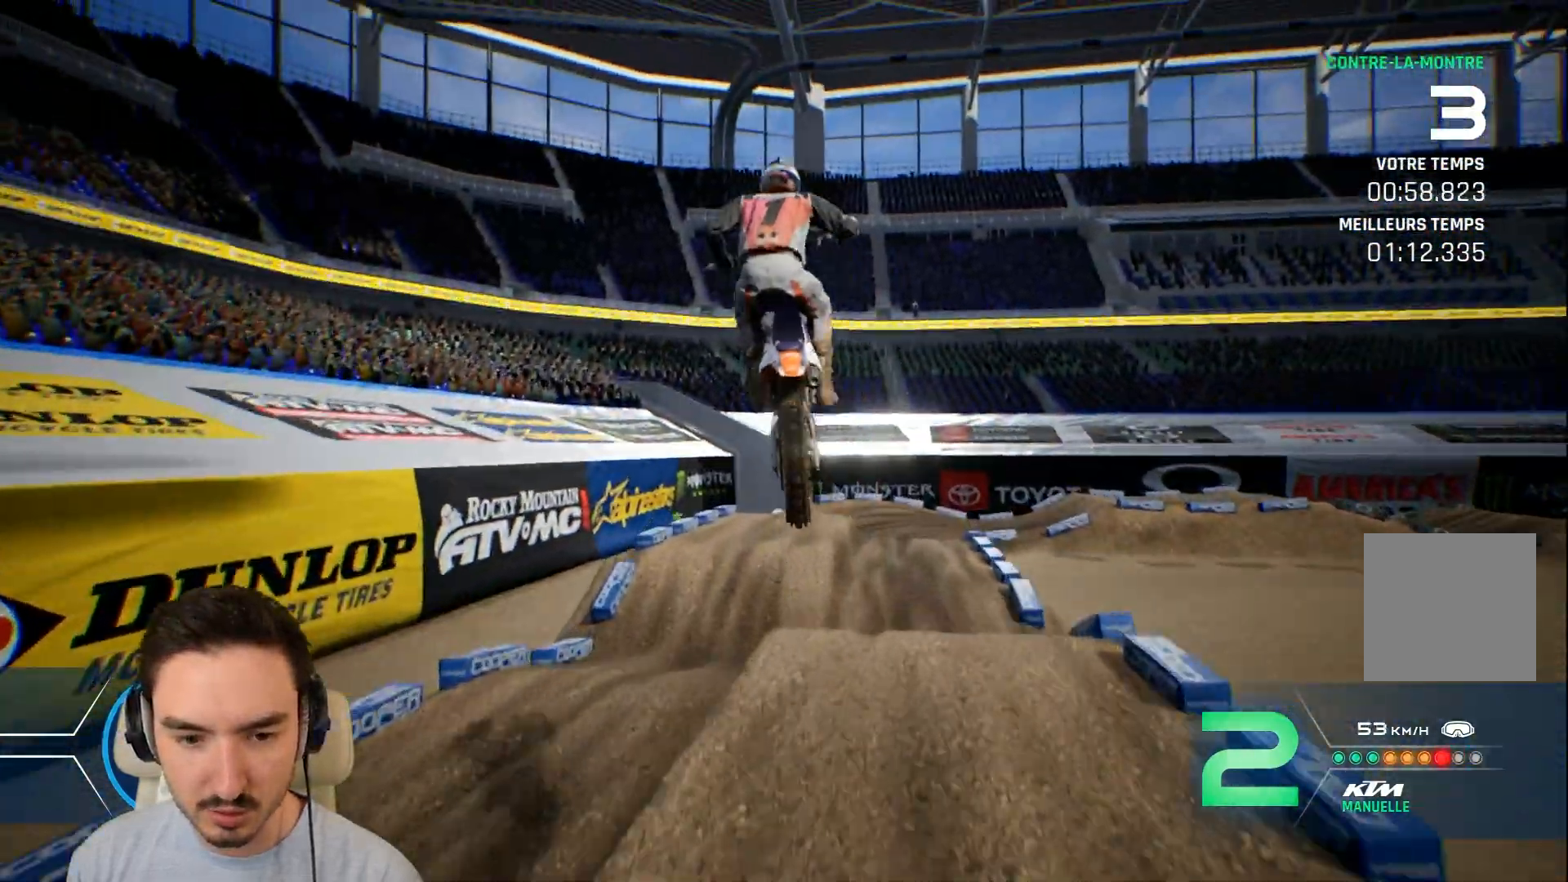
{"buttons": [], "left_stick": "center", "right_stick": "center", "events": [[120, "left_stick", "up-right"], [280, "left_stick", "center"]]}
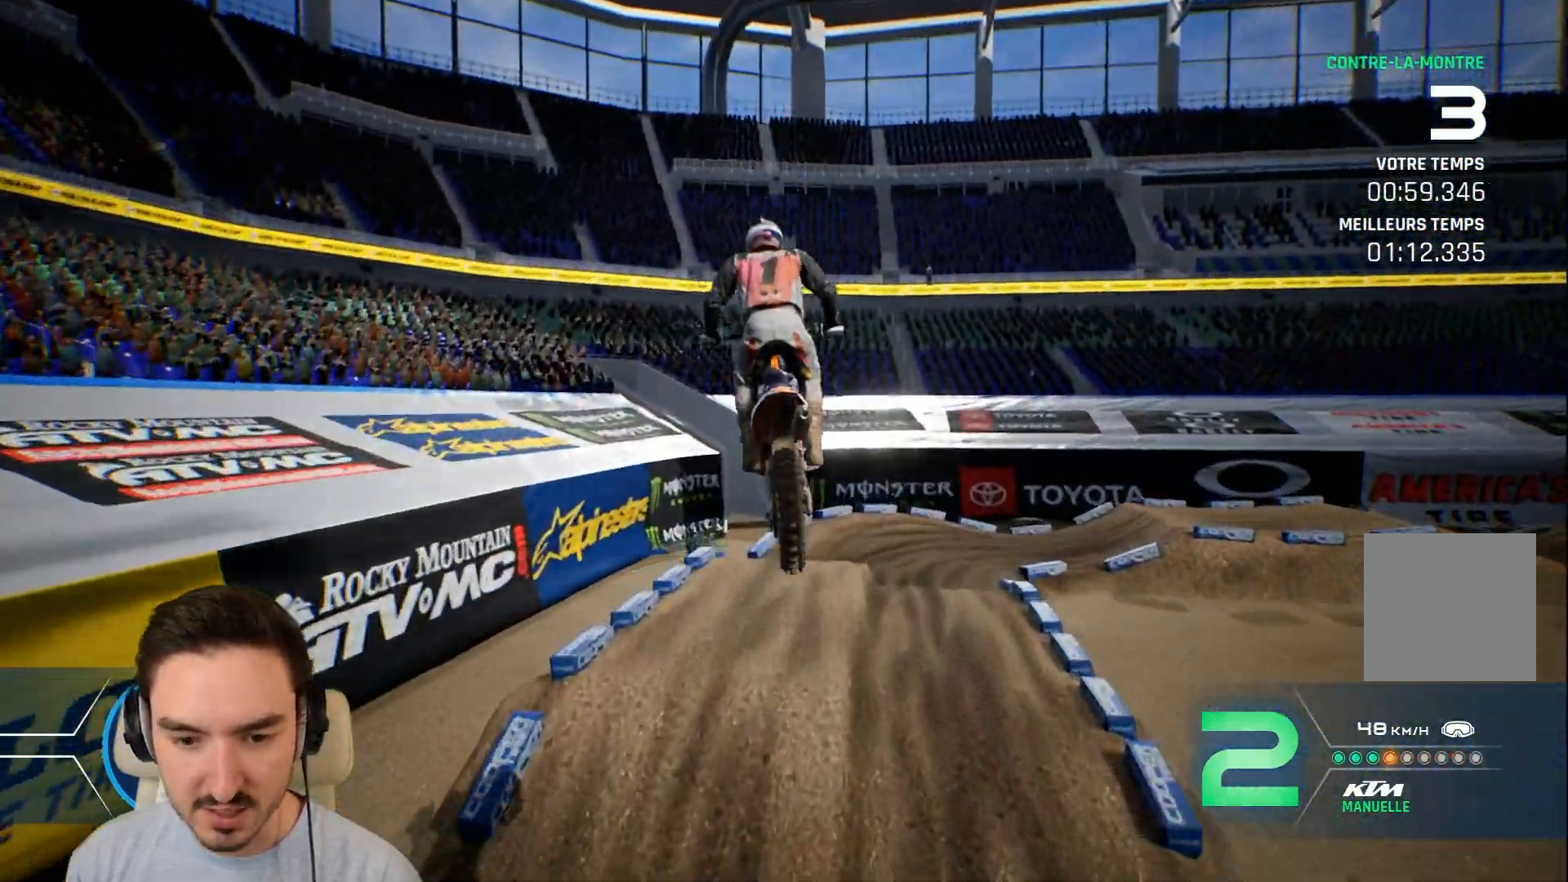
{"buttons": ["R2"], "left_stick": "center", "right_stick": "center", "events": [[280, "R2", "down"]]}
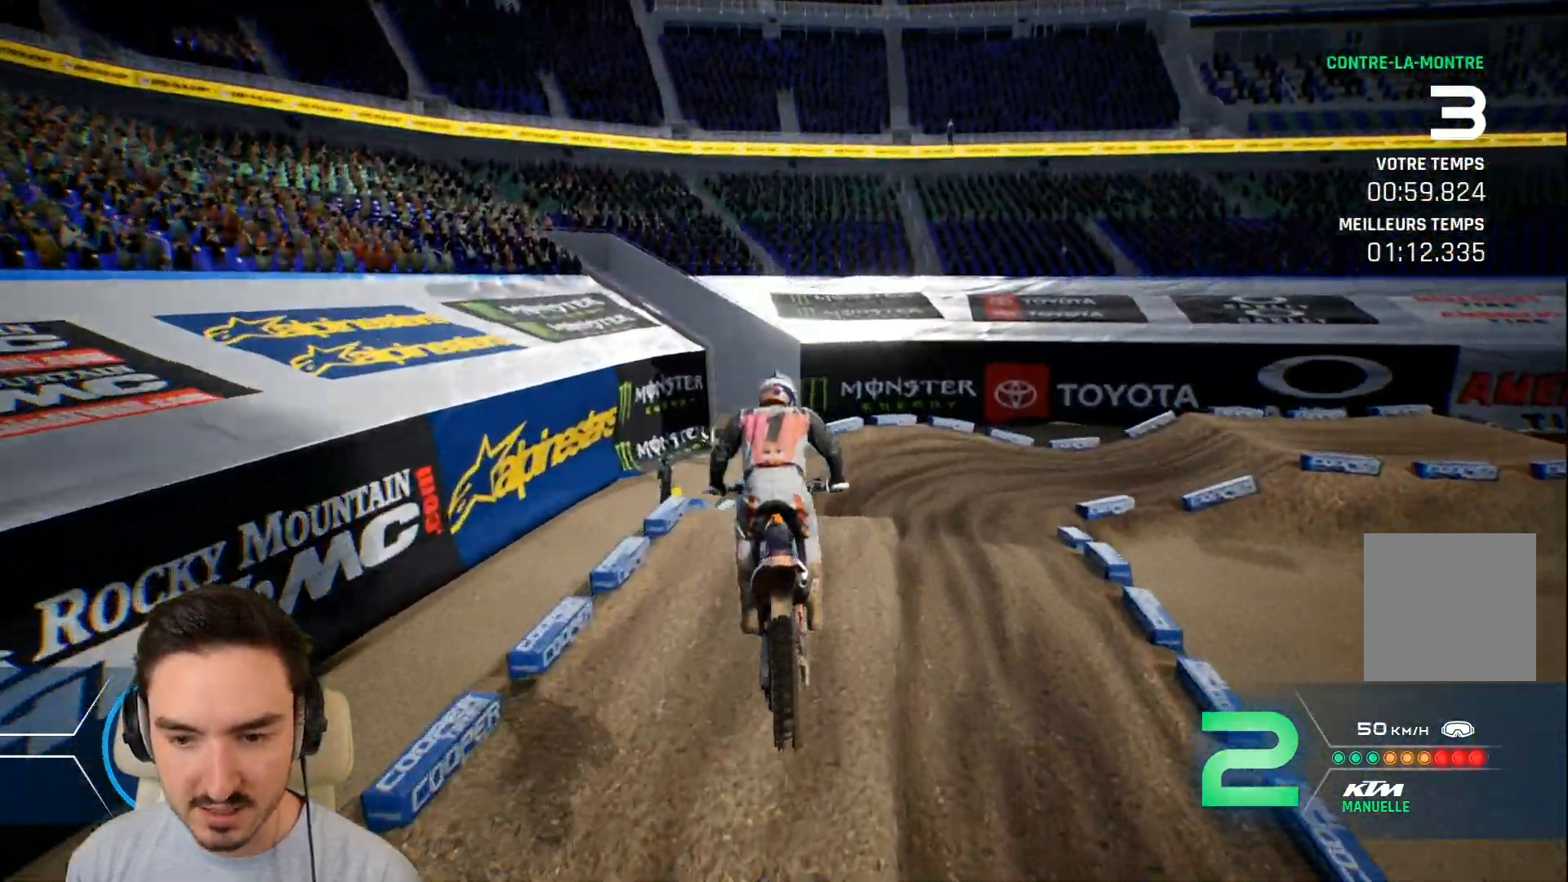
{"buttons": [], "left_stick": "right", "right_stick": "center", "events": [[120, "left_stick", "right"], [440, "R2", "up"]]}
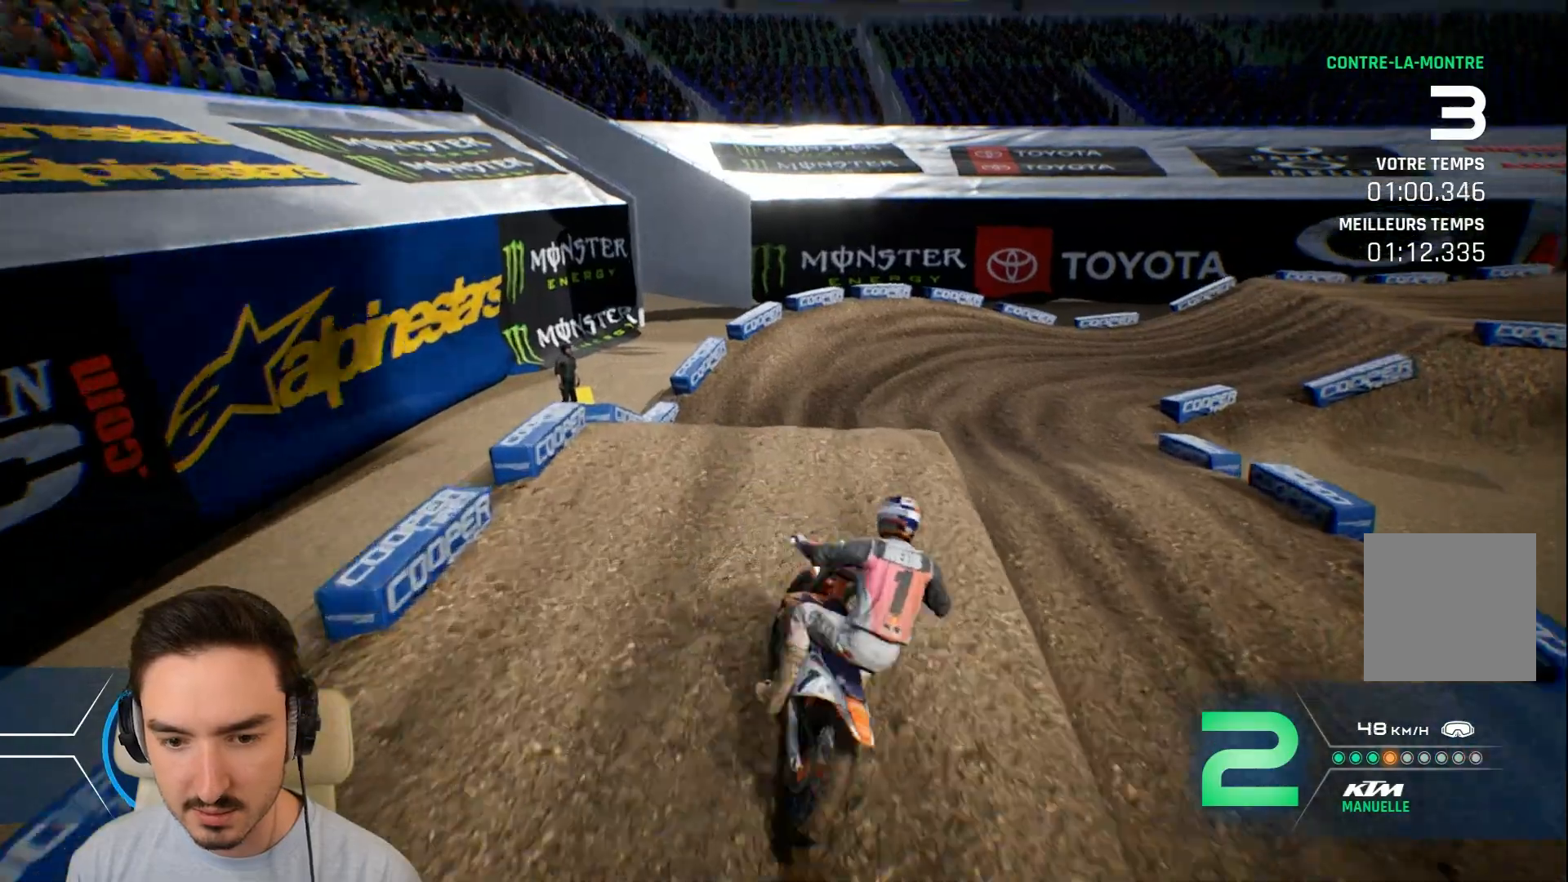
{"buttons": [], "left_stick": "right", "right_stick": "center", "events": [[240, "R2", "down"], [400, "R2", "up"]]}
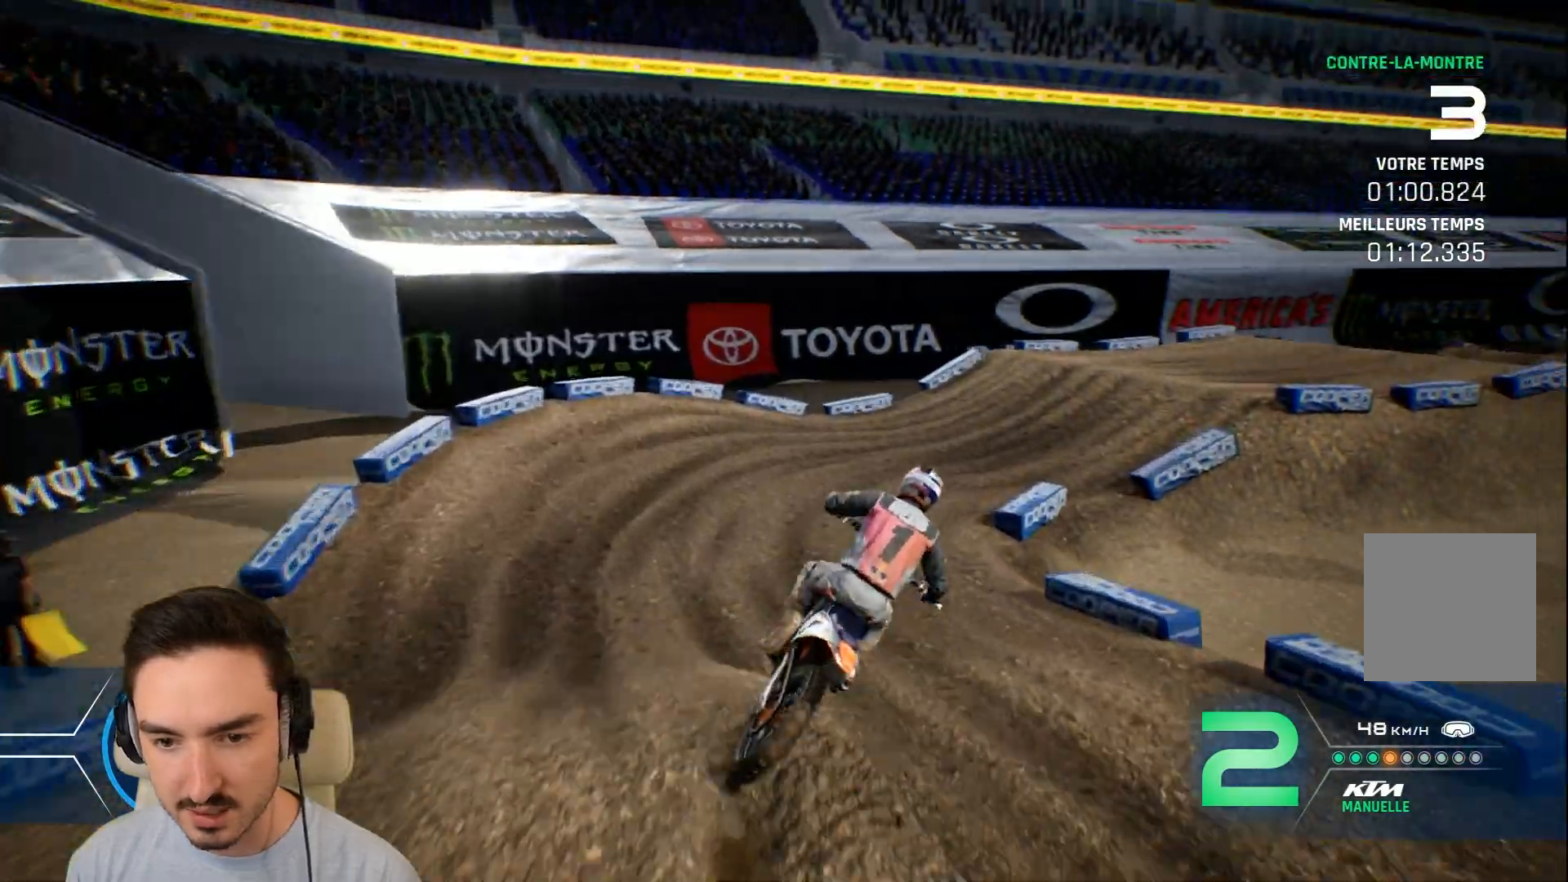
{"buttons": ["R2"], "left_stick": "right", "right_stick": "center", "events": [[400, "R2", "down"]]}
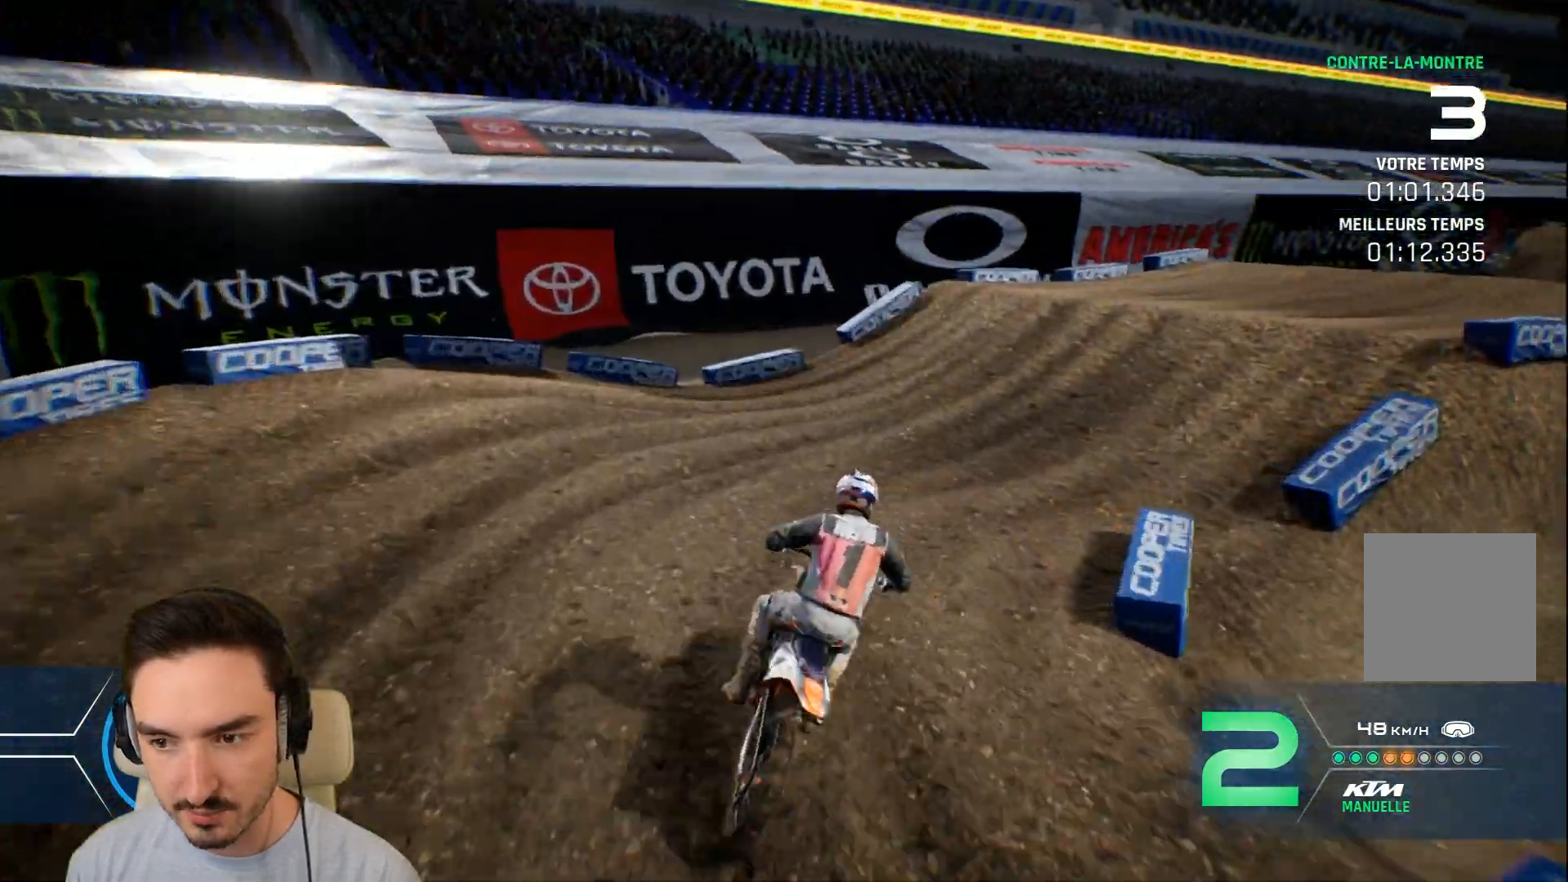
{"buttons": [], "left_stick": "right", "right_stick": "center", "events": [[160, "R2", "up"]]}
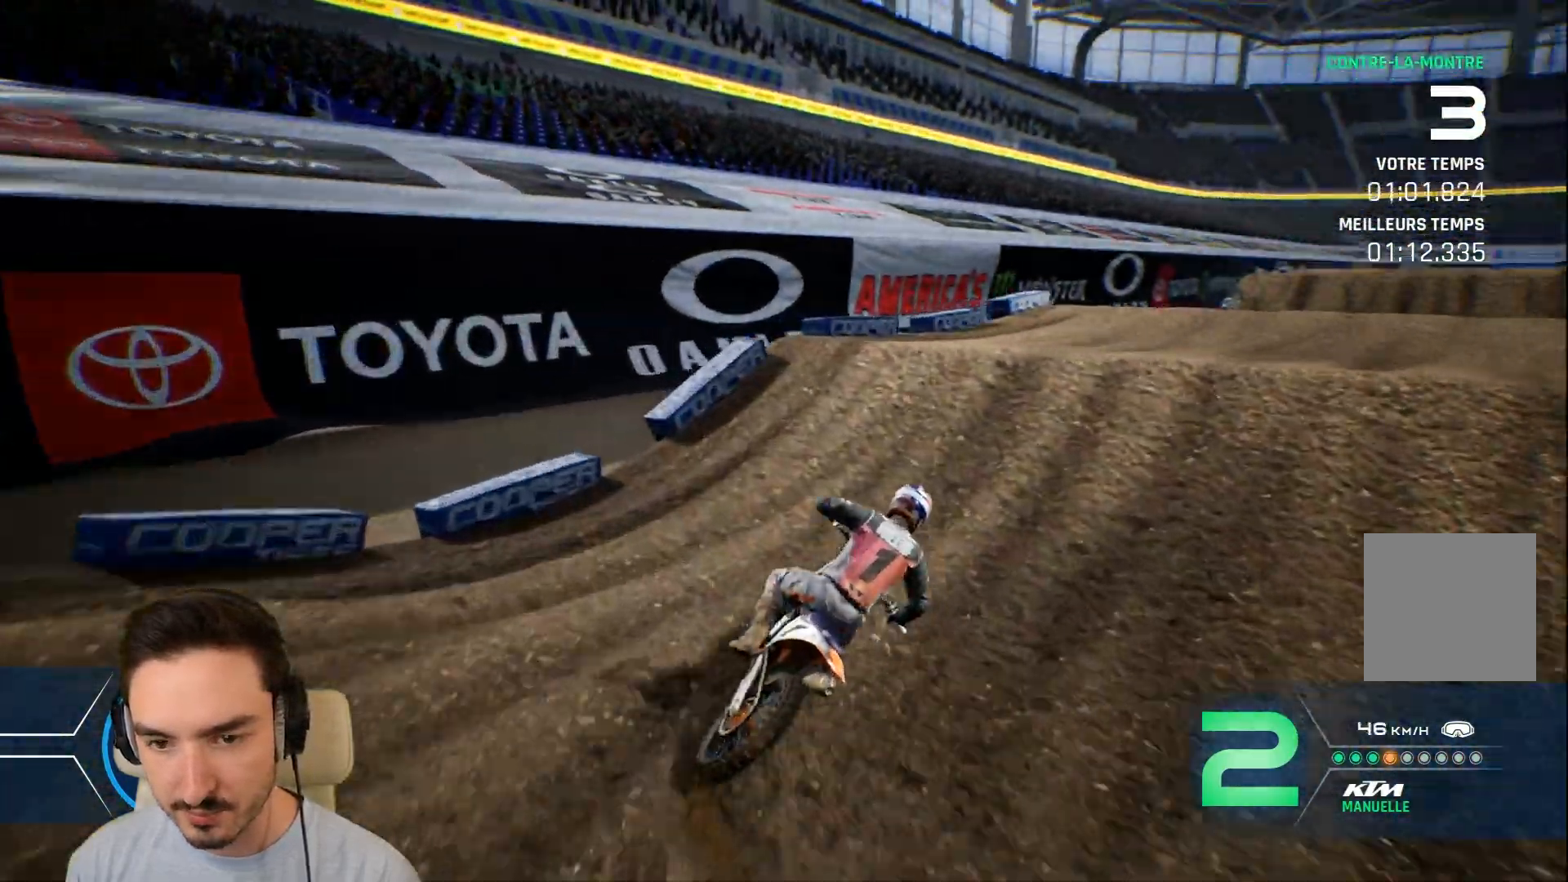
{"buttons": [], "left_stick": "center", "right_stick": "center", "events": [[40, "R2", "down"], [240, "left_stick", "center"], [520, "R2", "up"]]}
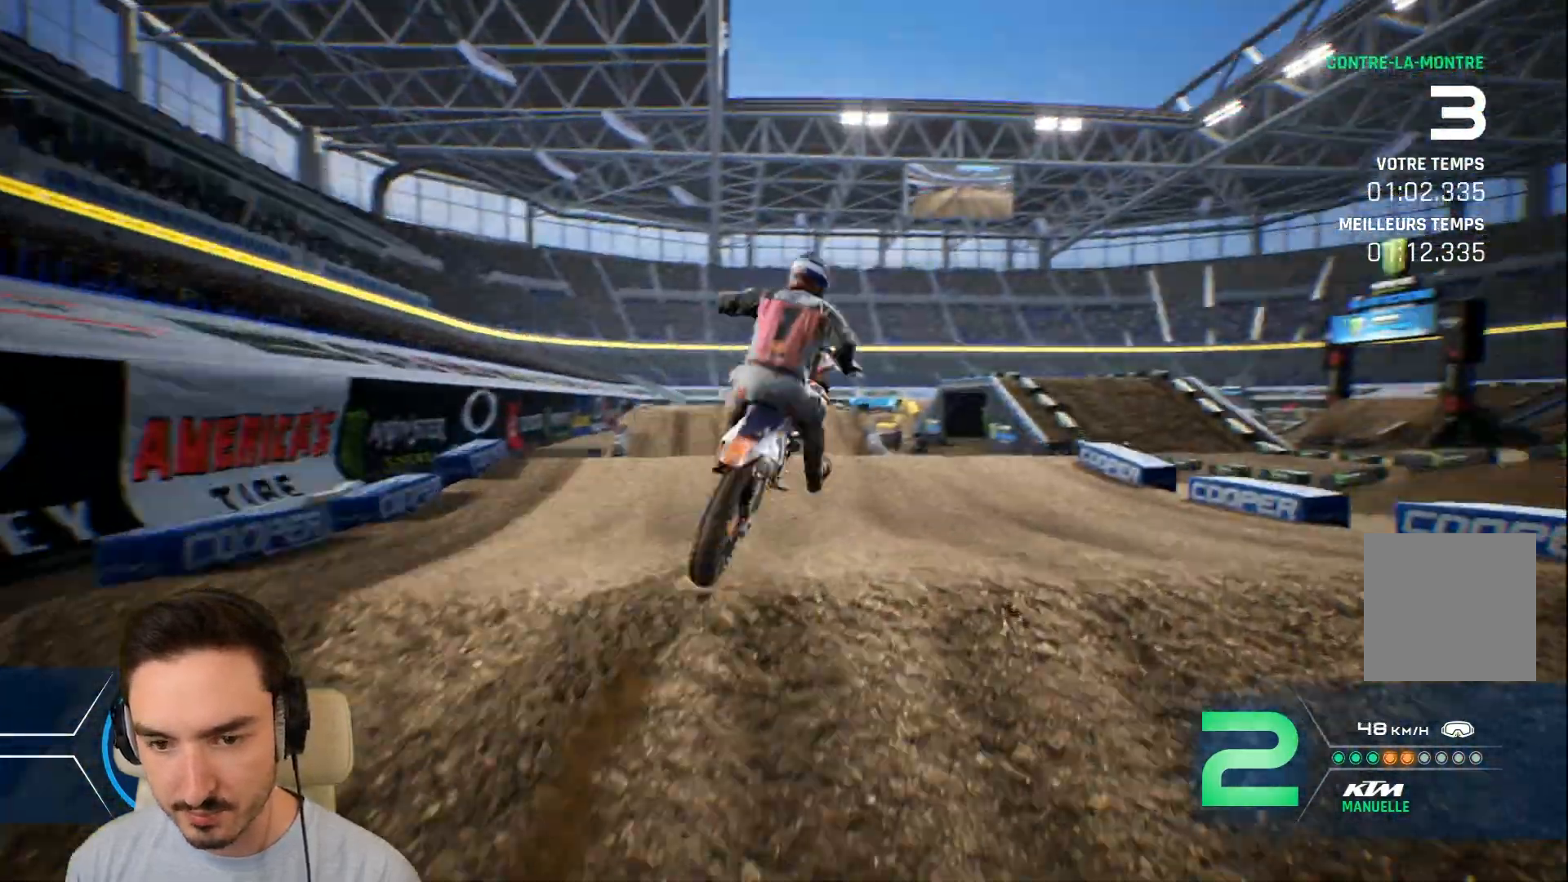
{"buttons": [], "left_stick": "left", "right_stick": "center", "events": [[160, "left_stick", "left"]]}
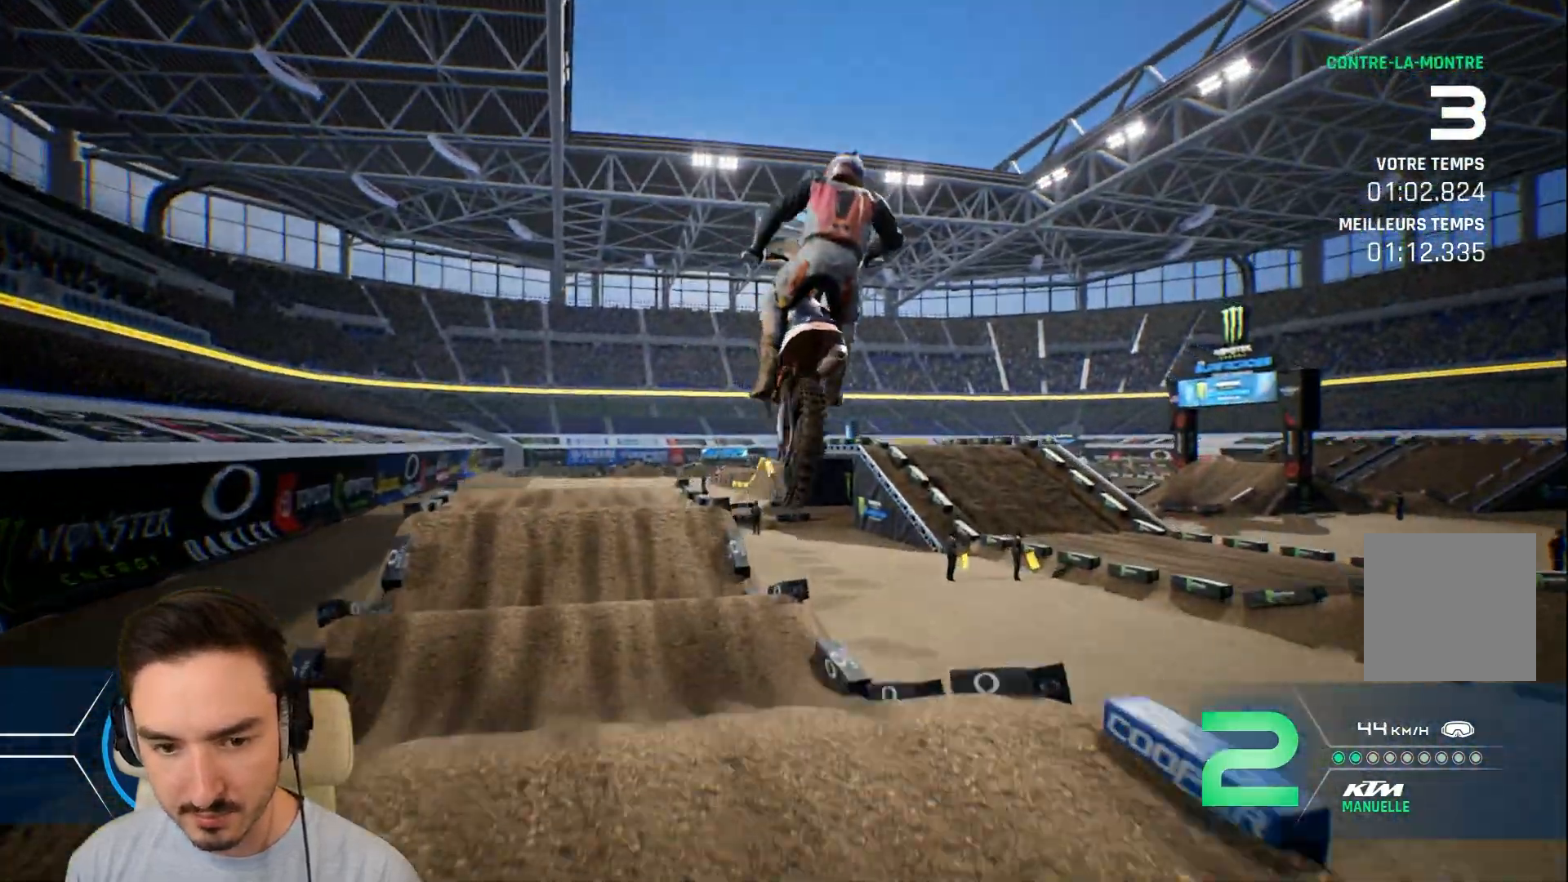
{"buttons": [], "left_stick": "left", "right_stick": "center", "events": [[280, "left_stick", "center"], [440, "left_stick", "left"]]}
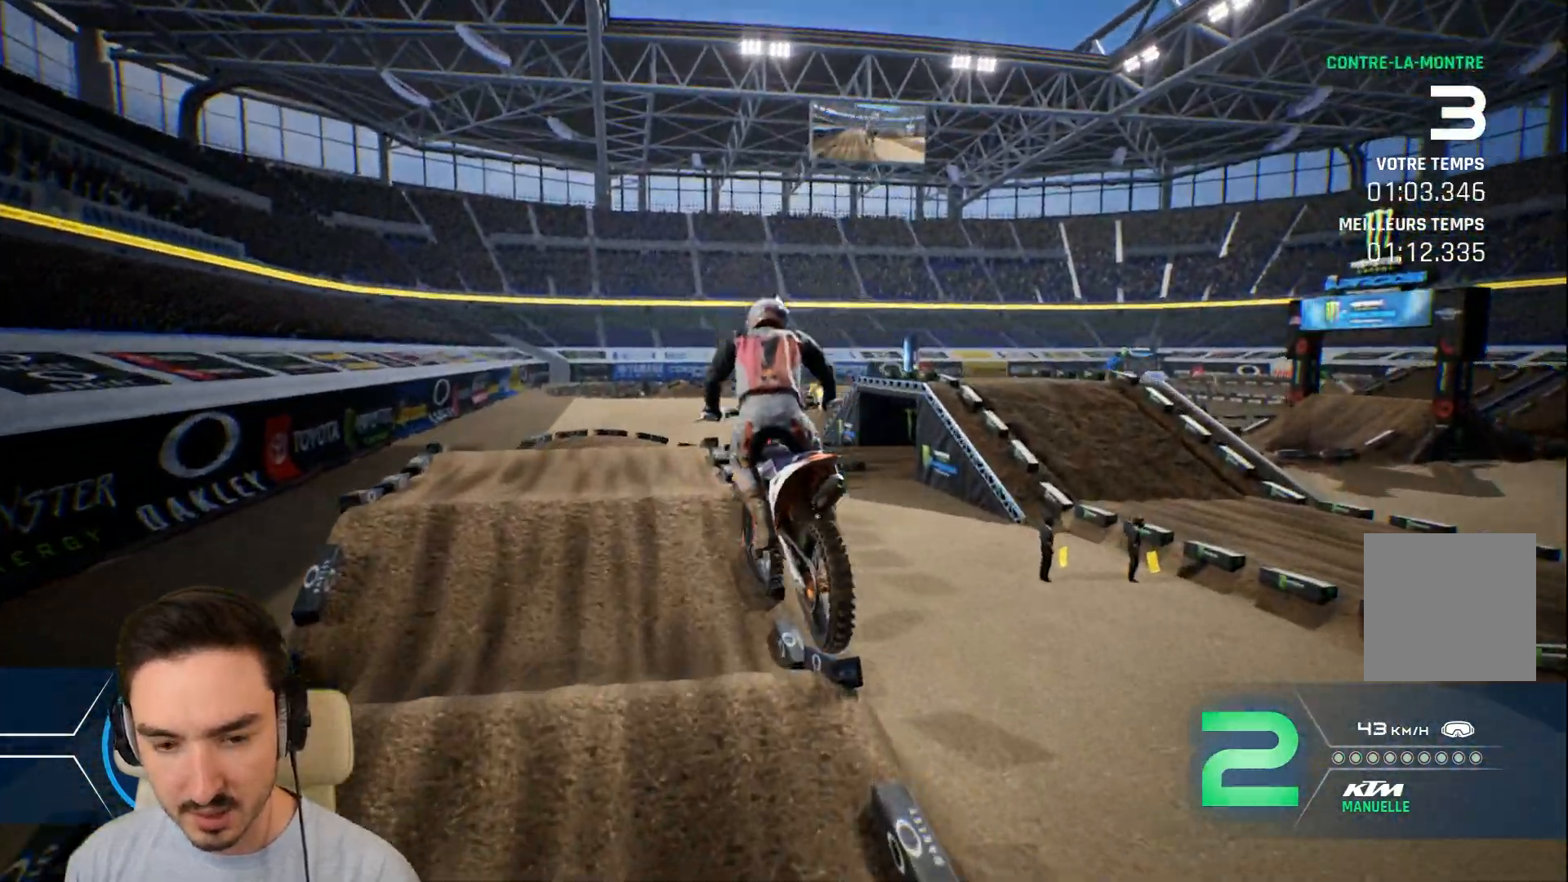
{"buttons": ["R2"], "left_stick": "left", "right_stick": "center", "events": [[80, "left_stick", "center"], [240, "left_stick", "left"], [480, "R2", "down"]]}
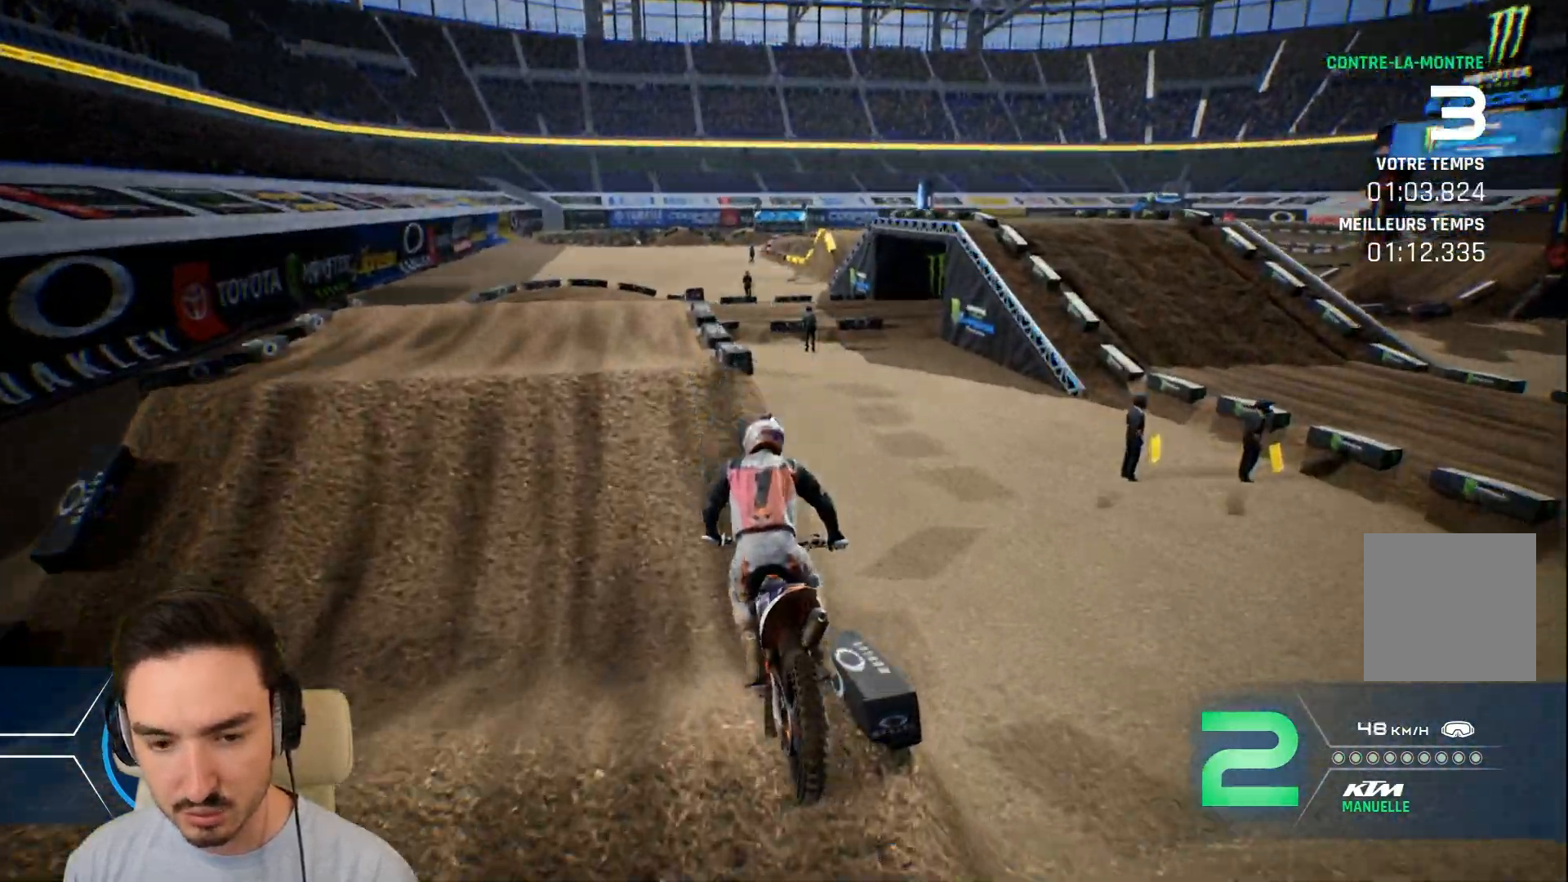
{"buttons": [], "left_stick": "right", "right_stick": "center", "events": [[240, "left_stick", "center"], [480, "R2", "up"], [480, "left_stick", "right"]]}
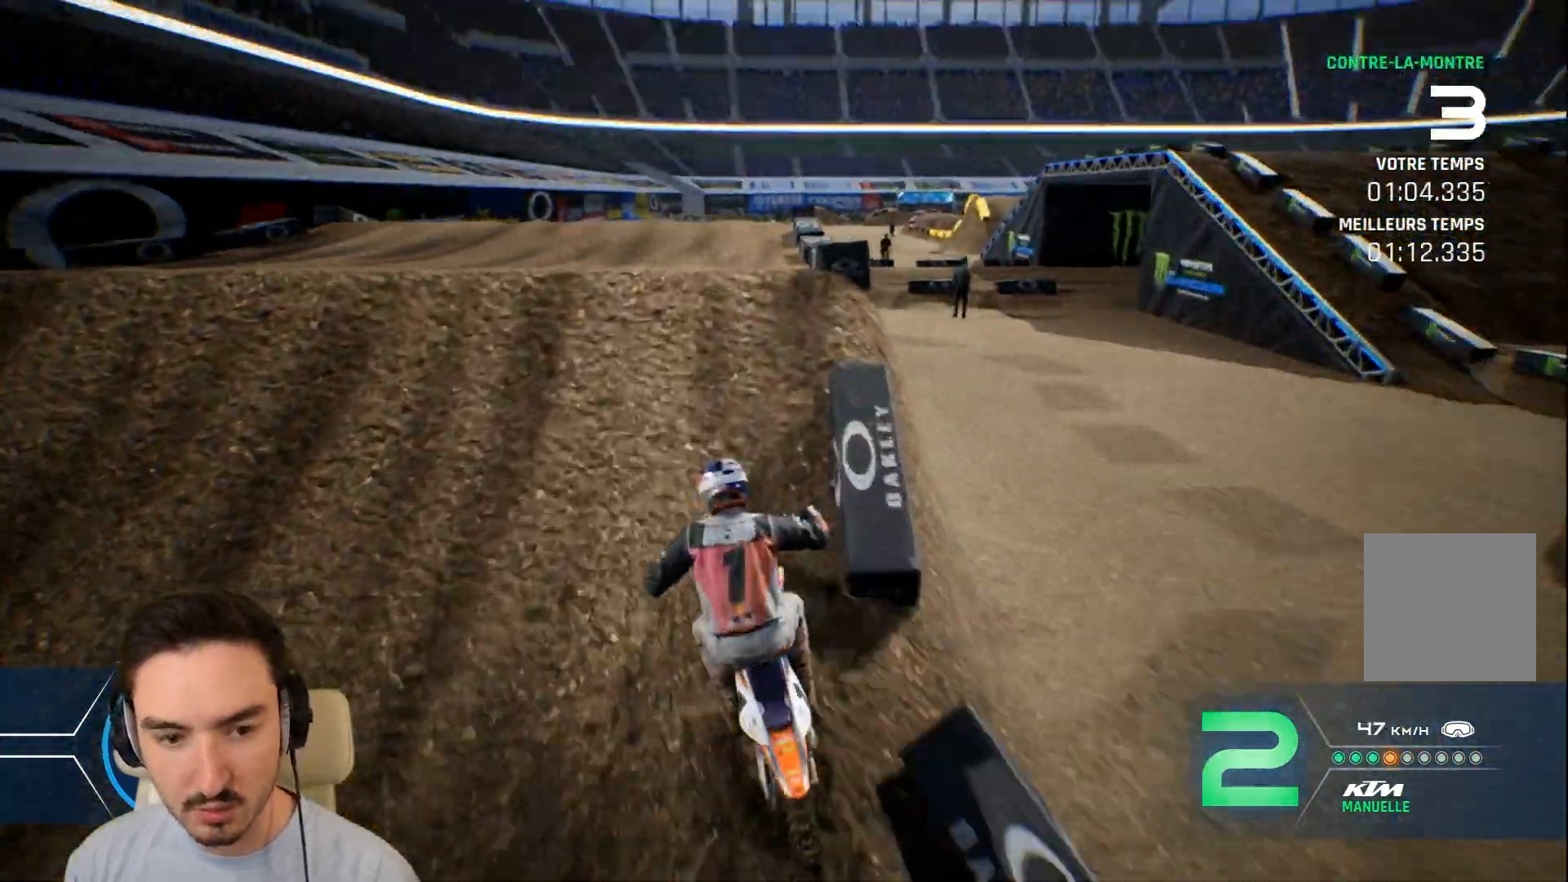
{"buttons": [], "left_stick": "right", "right_stick": "center", "events": [[280, "R2", "down"], [360, "R2", "up"]]}
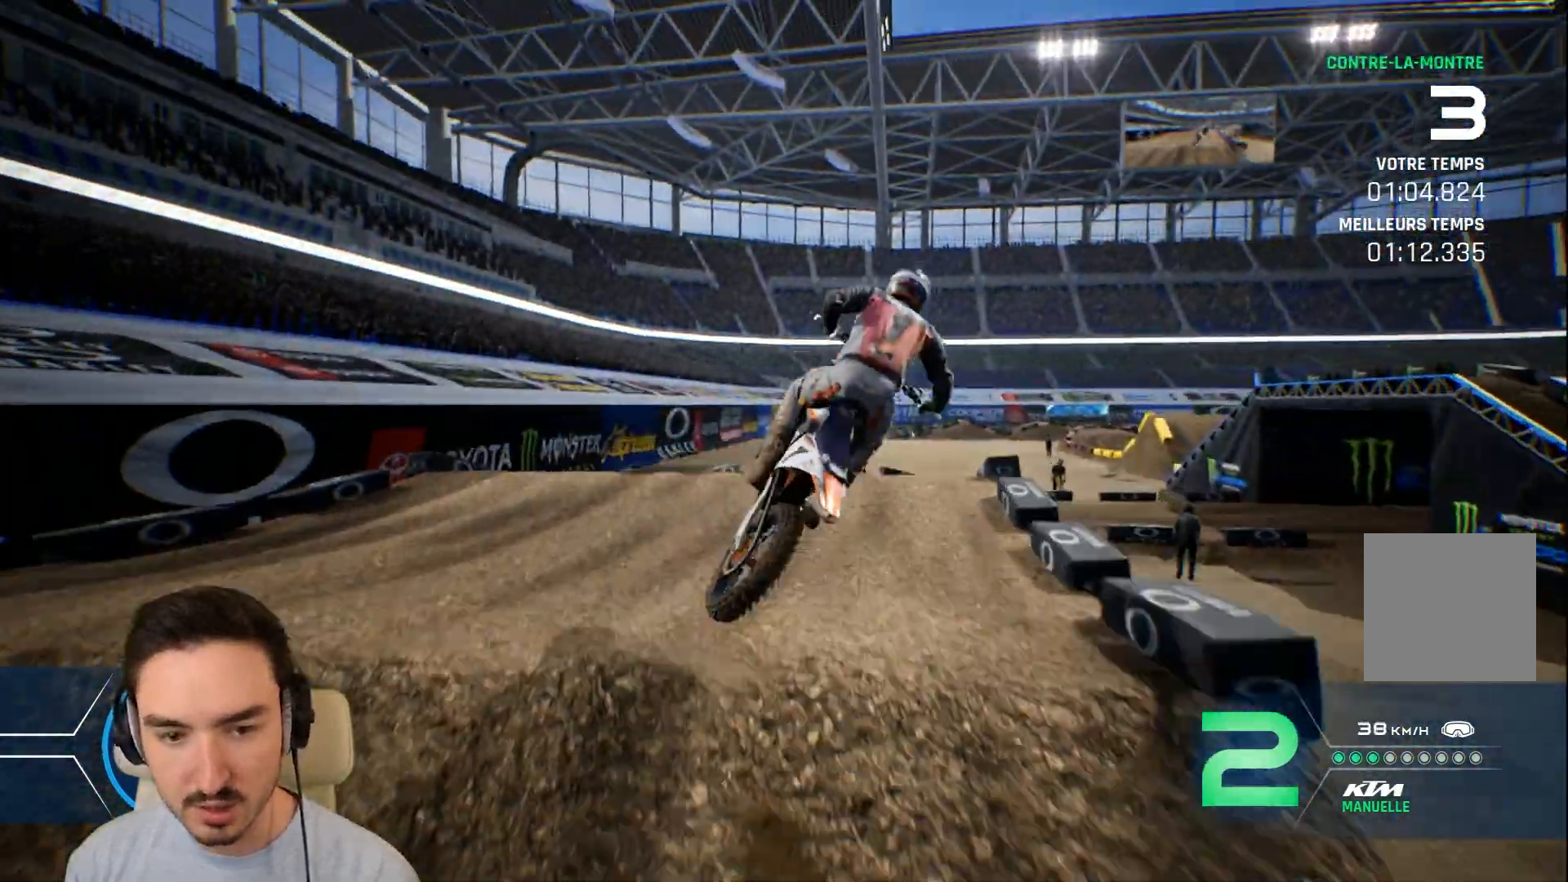
{"buttons": [], "left_stick": "right", "right_stick": "center", "events": [[40, "R2", "down"], [120, "R2", "up"], [120, "left_stick", "center"], [280, "left_stick", "right"]]}
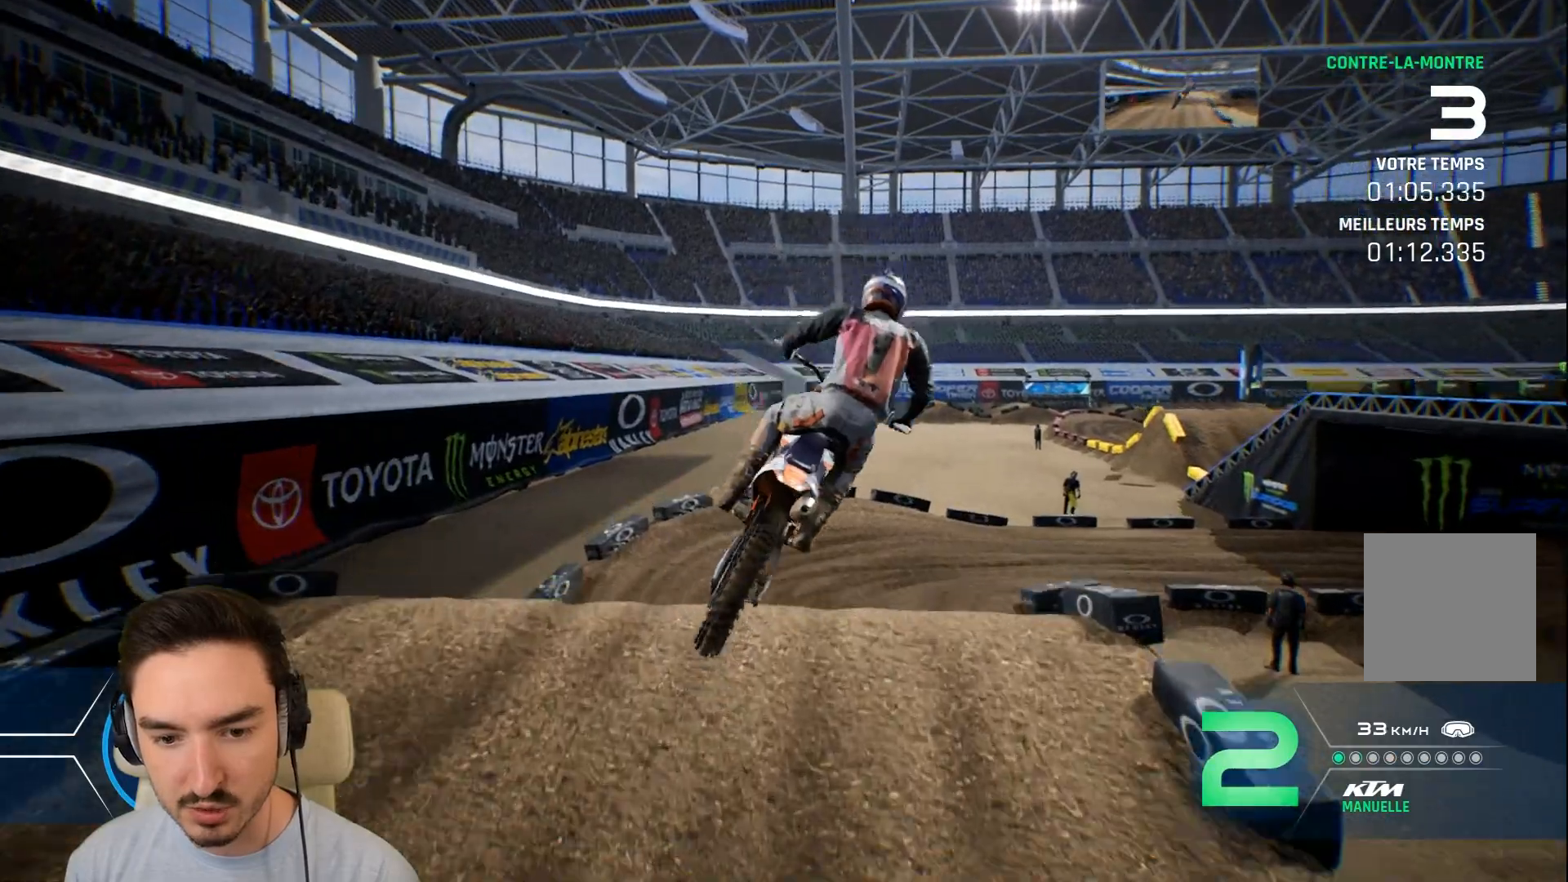
{"buttons": ["R2"], "left_stick": "right", "right_stick": "center", "events": [[40, "left_stick", "center"], [240, "left_stick", "right"], [400, "R2", "down"]]}
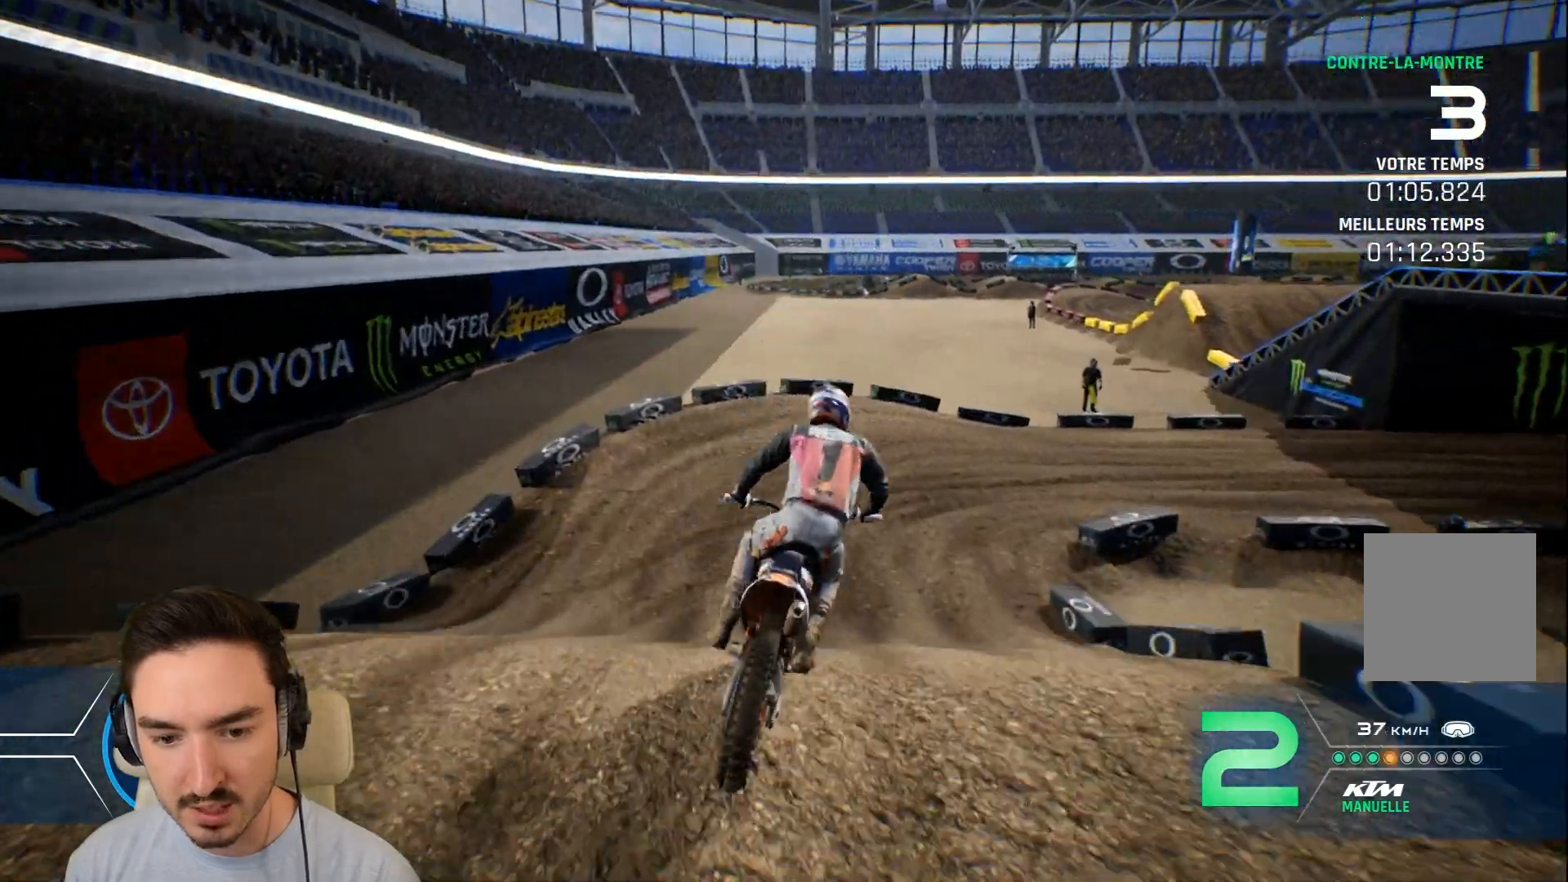
{"buttons": [], "left_stick": "right", "right_stick": "center", "events": [[160, "left_stick", "center"], [280, "left_stick", "right"], [480, "R2", "up"]]}
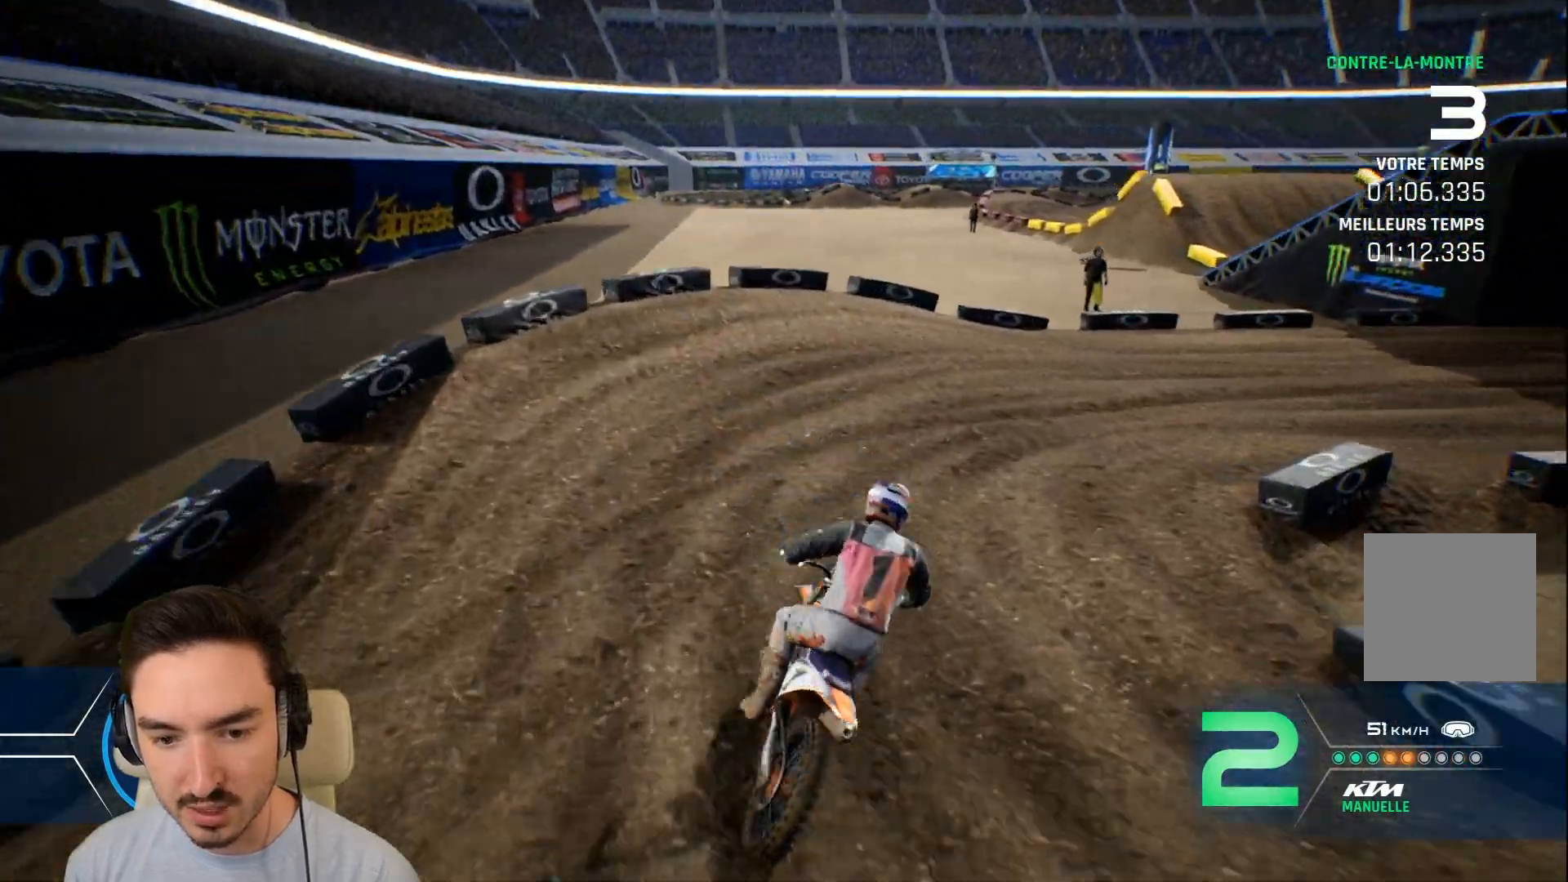
{"buttons": ["R2"], "left_stick": "right", "right_stick": "center", "events": [[160, "L2", "down"], [200, "L2", "up"], [400, "R2", "down"]]}
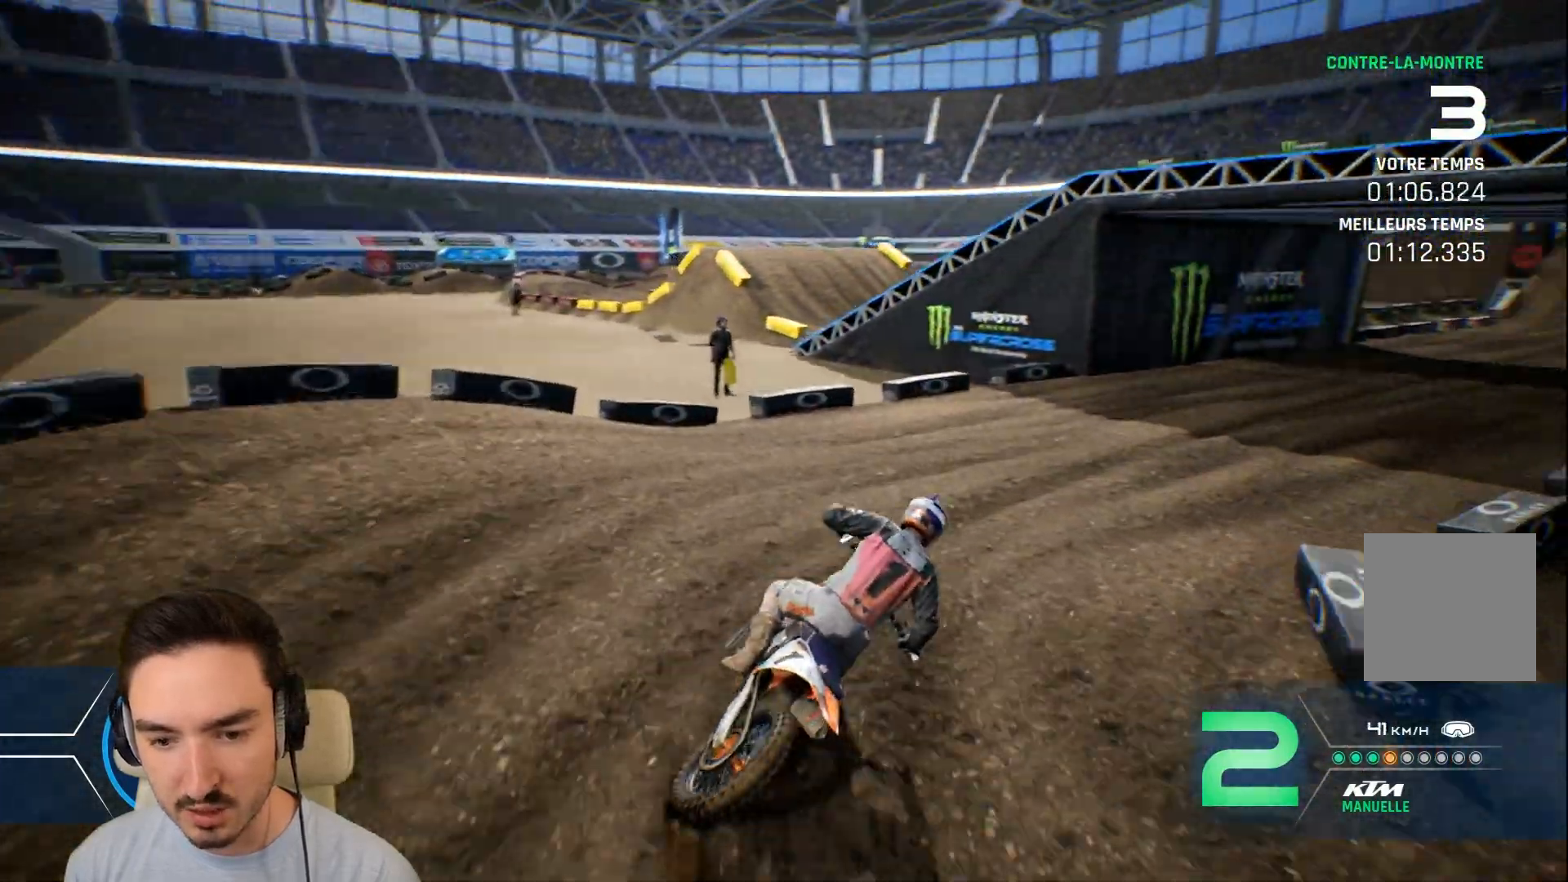
{"buttons": ["R2"], "left_stick": "right", "right_stick": "center", "events": []}
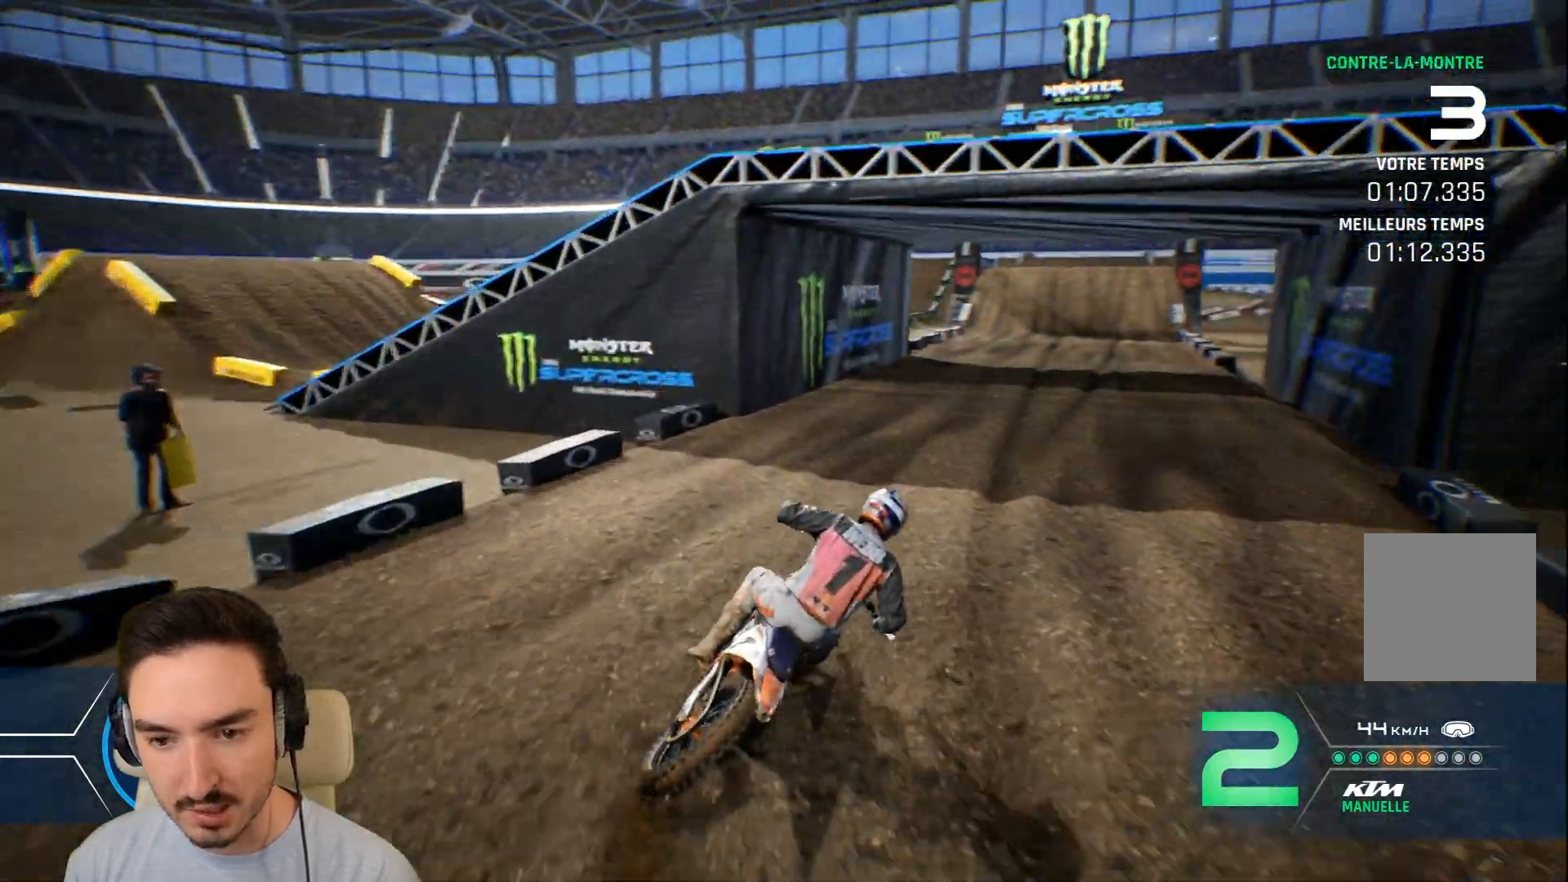
{"buttons": ["R2"], "left_stick": "center", "right_stick": "center", "events": [[200, "left_stick", "center"]]}
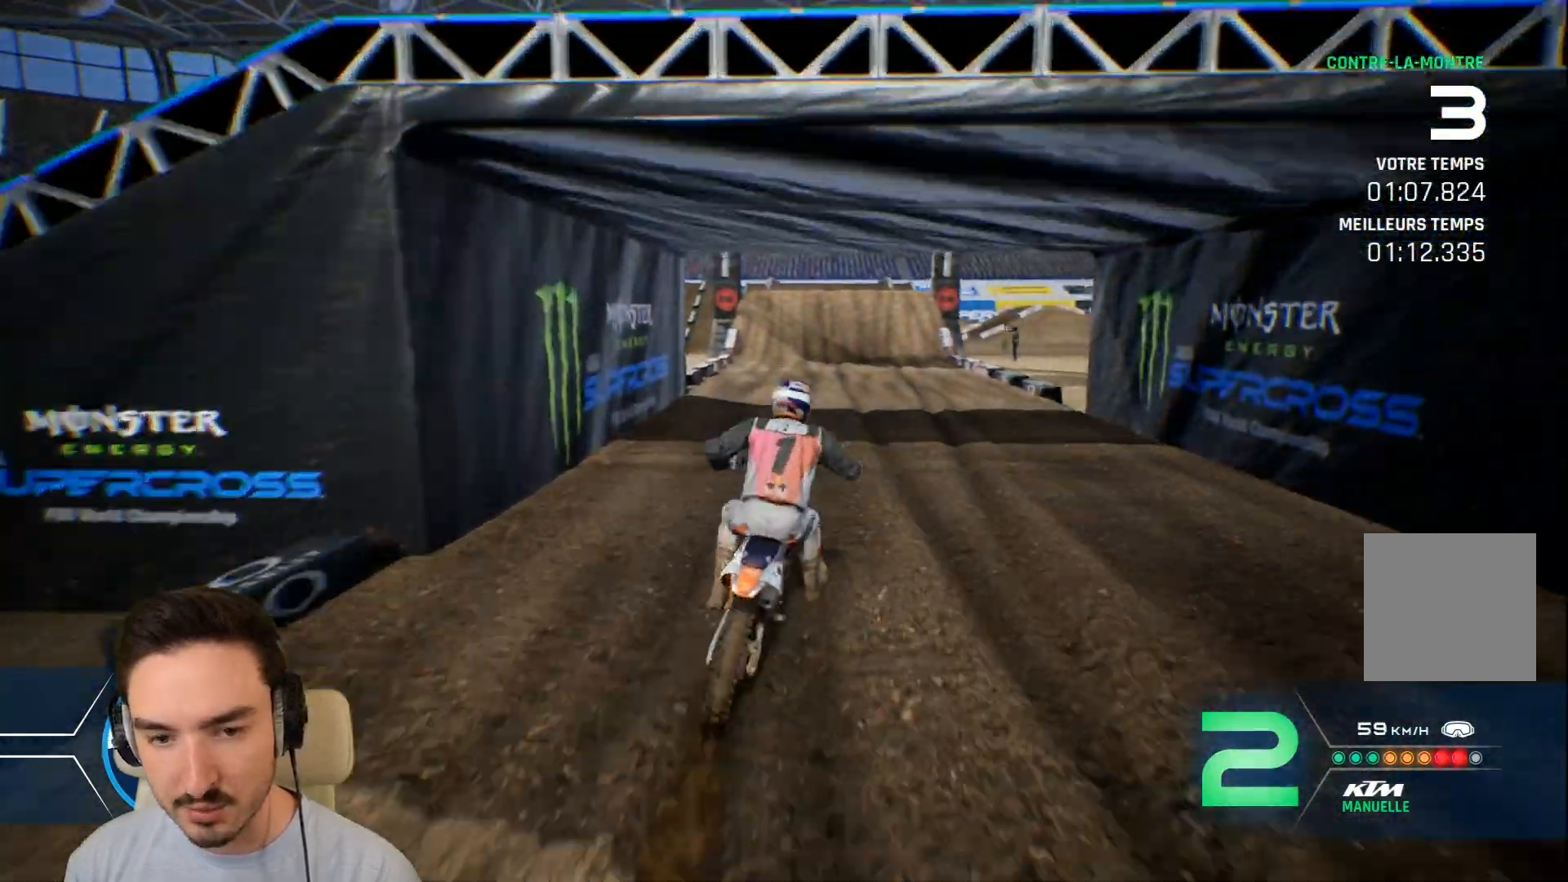
{"buttons": ["R2"], "left_stick": "center", "right_stick": "center", "events": [[80, "left_stick", "right"], [240, "left_stick", "center"]]}
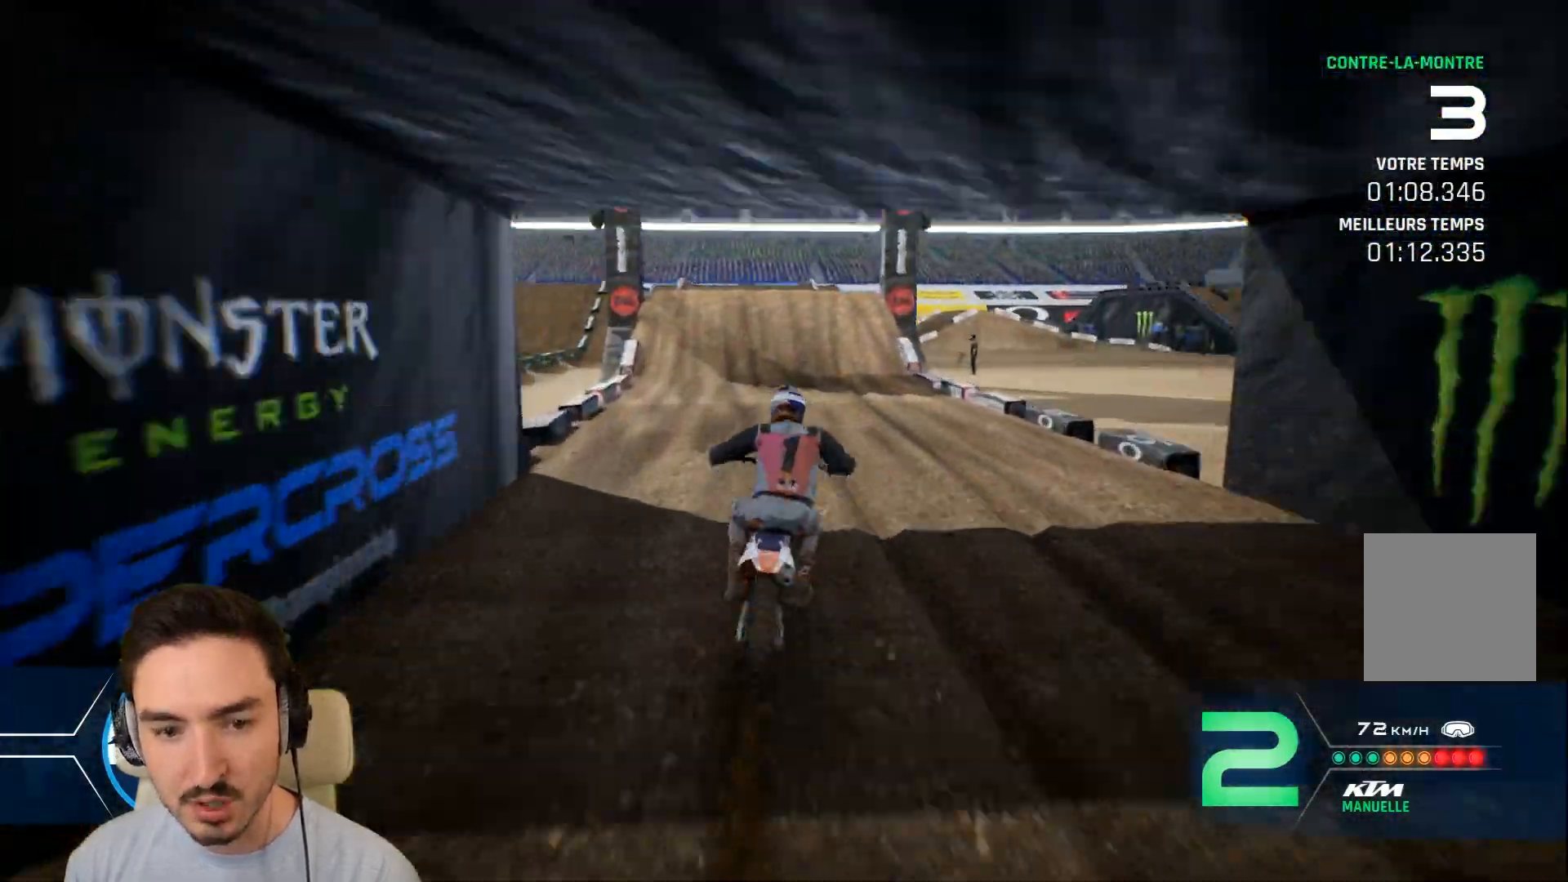
{"buttons": ["R2"], "left_stick": "center", "right_stick": "center", "events": []}
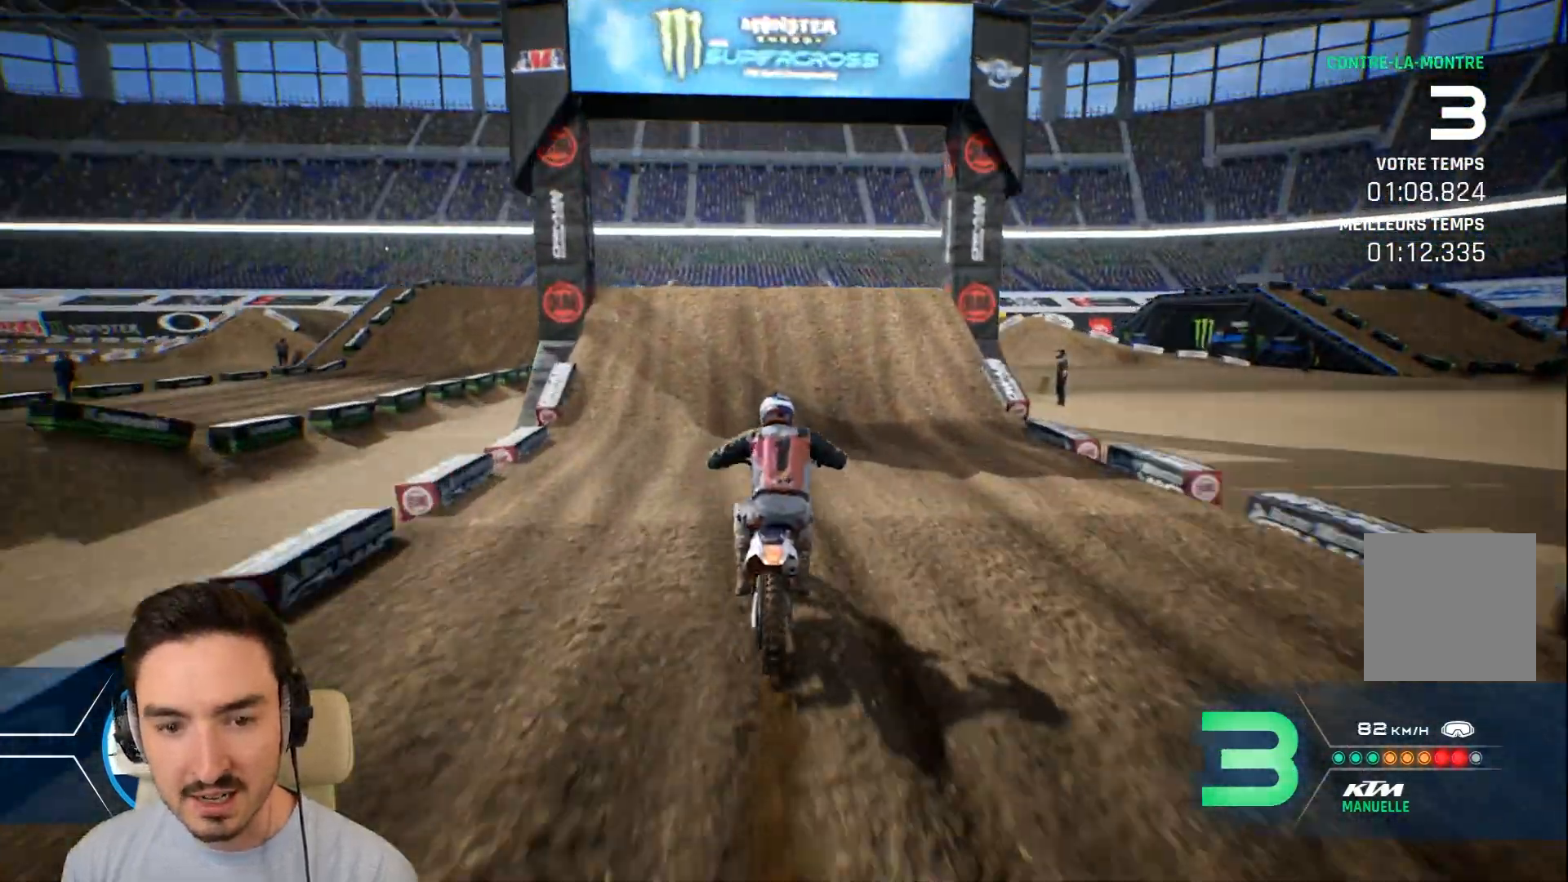
{"buttons": ["R2"], "left_stick": "left", "right_stick": "center", "events": [[480, "left_stick", "left"]]}
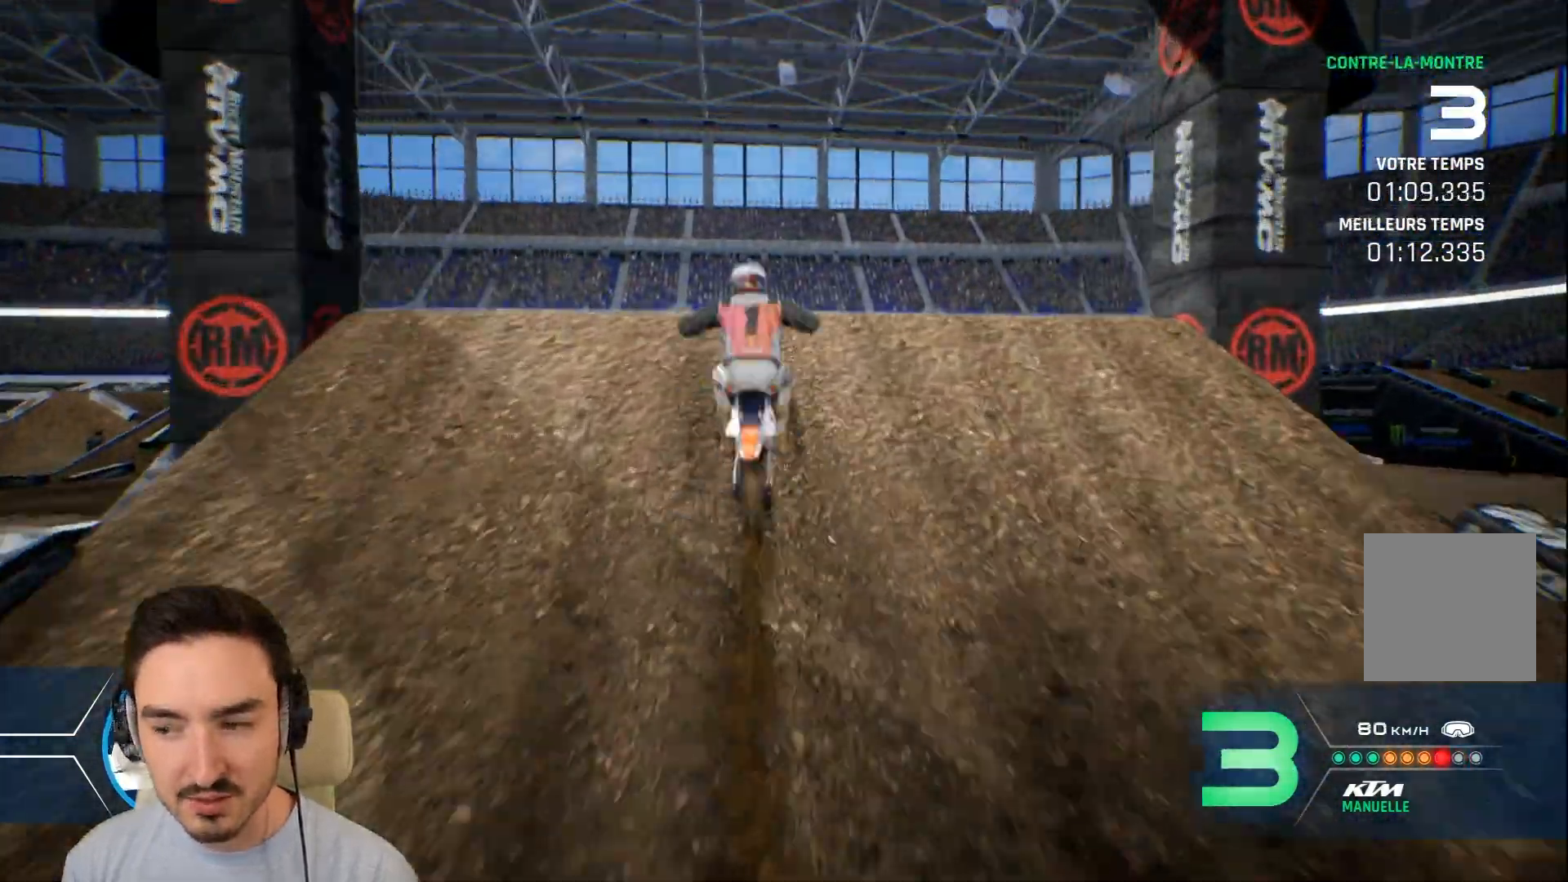
{"buttons": [], "left_stick": "center", "right_stick": "center", "events": [[120, "R2", "up"], [440, "left_stick", "center"]]}